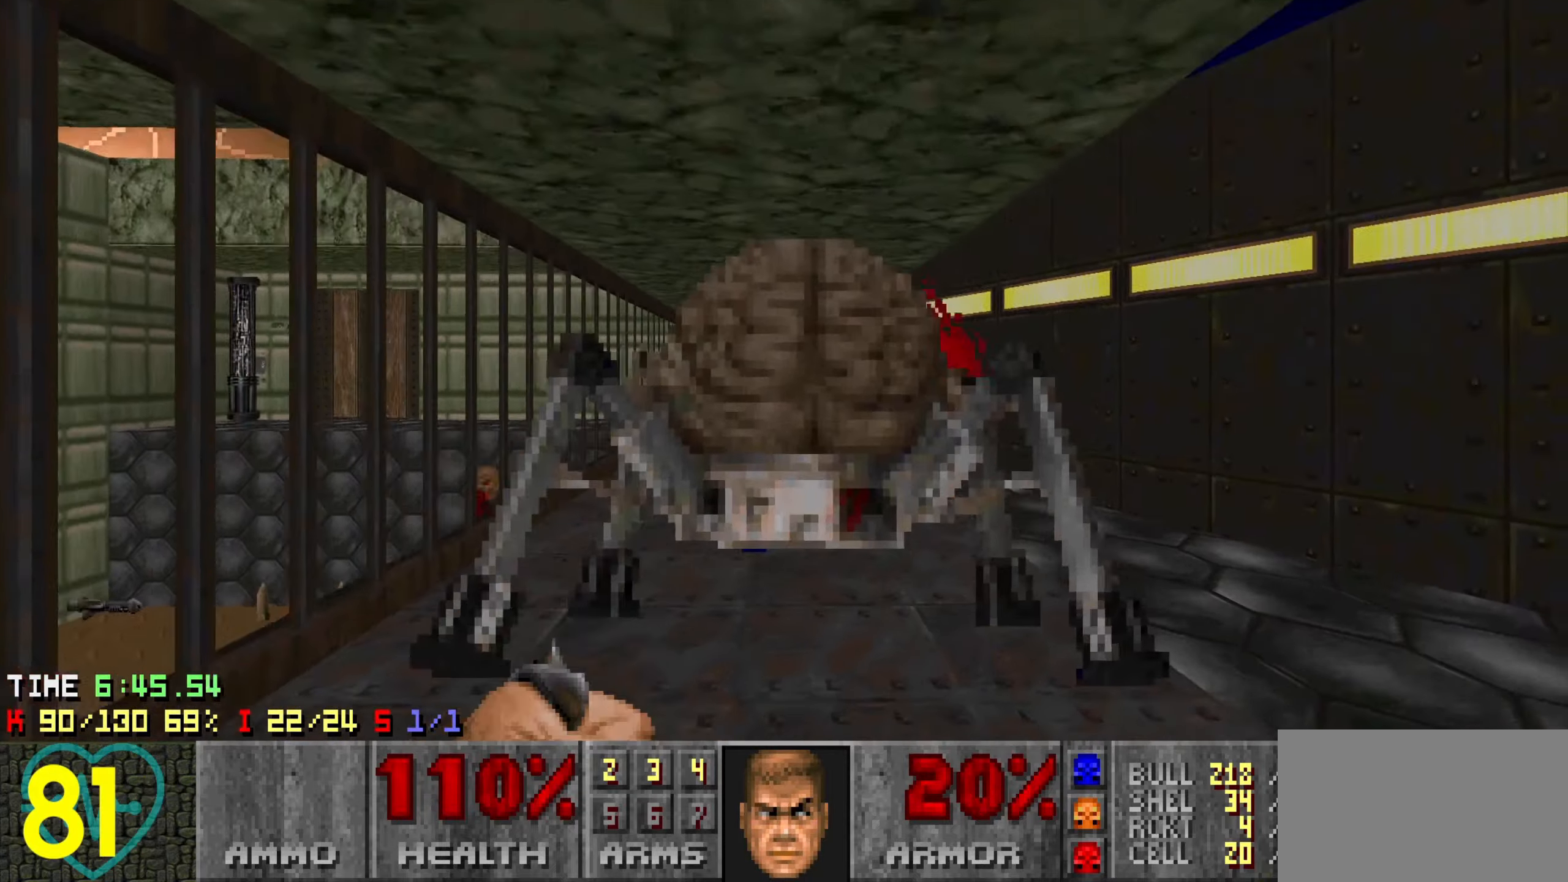
Gameplay with keyboard and mouse; each line is a JSON object with the keys and mouse buttons held at the frame after it. "events" lists presses ("down") and releases ("up") of "1", "2", "3", "4", "a", "alt", "c", "ctrl", "d", "e", "f", "q", "r", "s", "shift", "space", "tab", "v", "w", "x", "z", "mouse_left", "mouse_wheel" and "mouse_right" between this image and that frame as [ms after this image, input, new state], when the widget could be followed in between. "mouse_left", "mouse_wheel", "mouse_right" = the "left", "wheel", "right" buttons of the "mouse" list. No other keys are recorded. "wheel" means that the mouse wheel is clicked or scrolled. "mouse_move" is the direction in which the mouse moves at that frame (one of eight, or "still"), when it could be read.
{"keys": ["d", "w"], "mouse": ["left"], "mouse_move": "left", "events": [[83, "a", "down"], [83, "d", "up"], [366, "a", "up"], [450, "d", "down"]]}
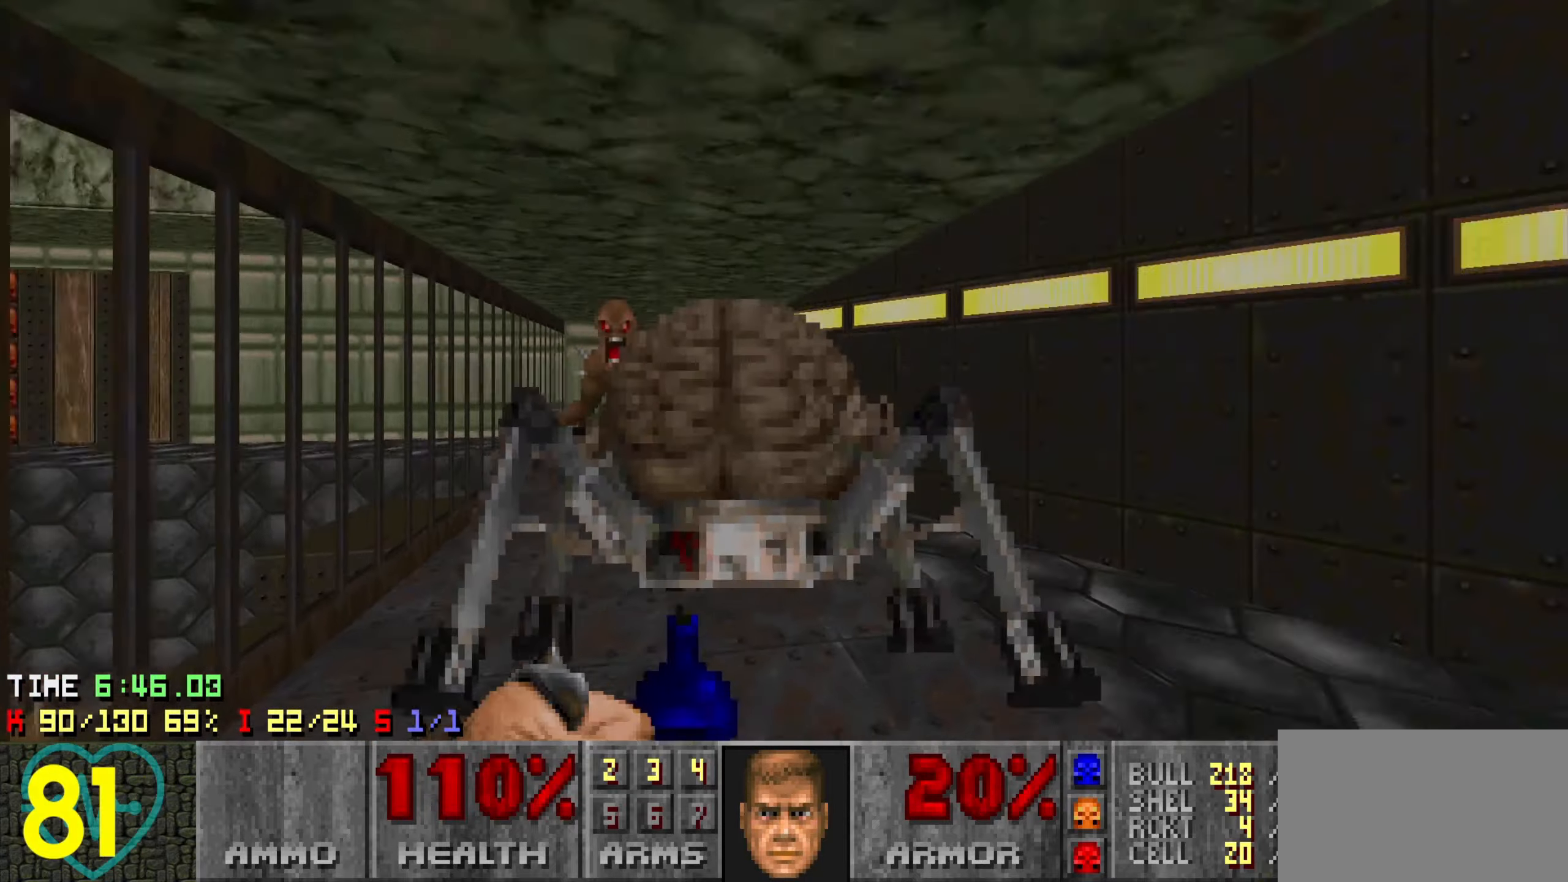
{"keys": ["w"], "mouse": ["left"], "mouse_move": "left", "events": [[83, "d", "up"], [333, "a", "down"], [433, "a", "up"]]}
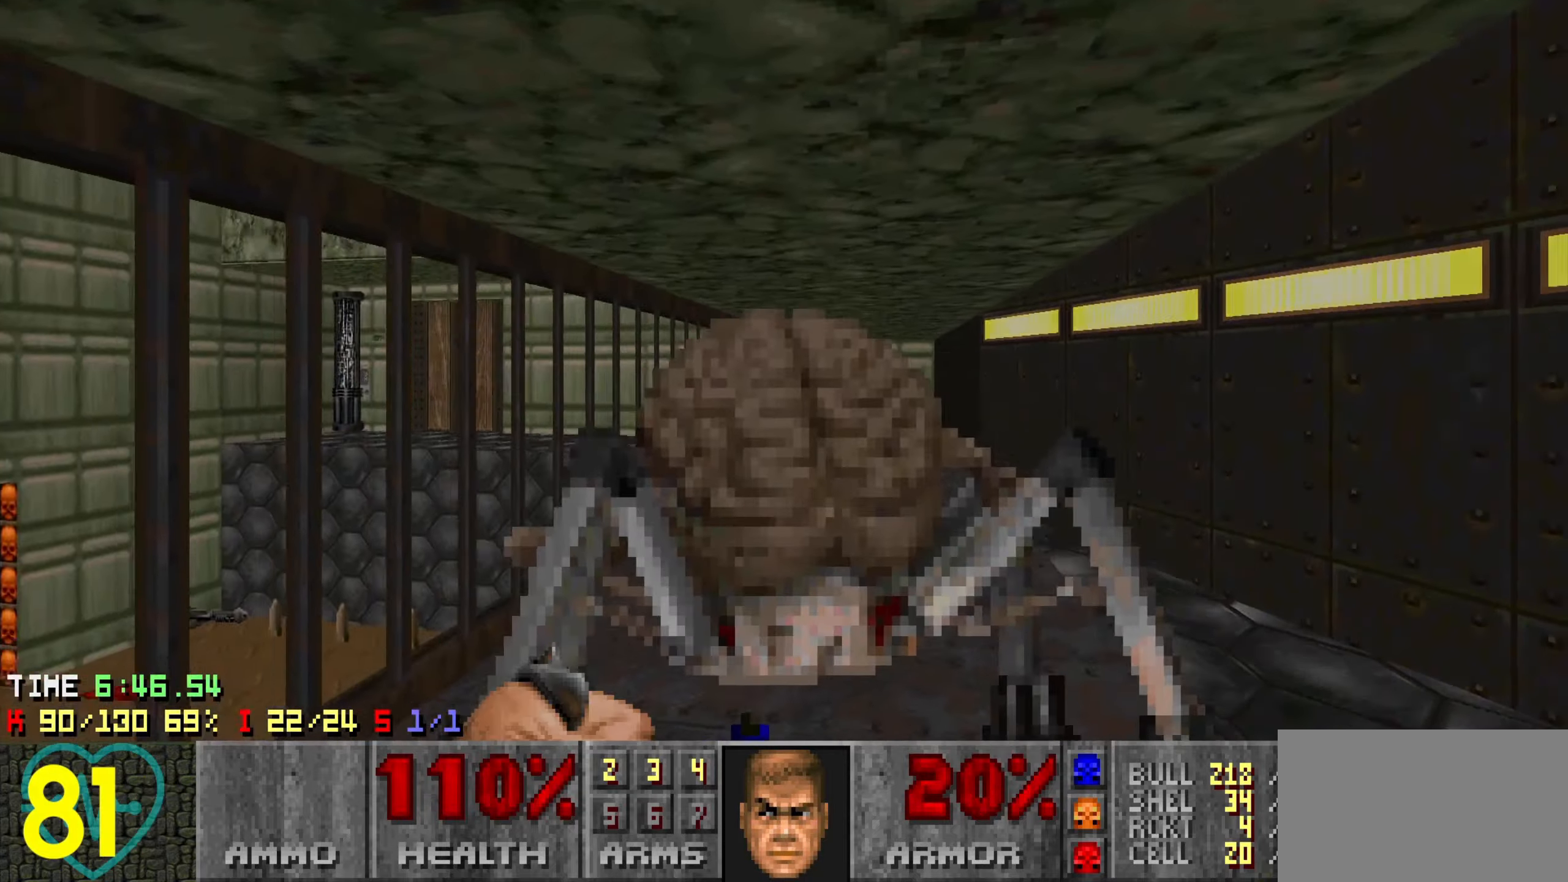
{"keys": ["w"], "mouse": ["left"], "mouse_move": "up-left", "events": []}
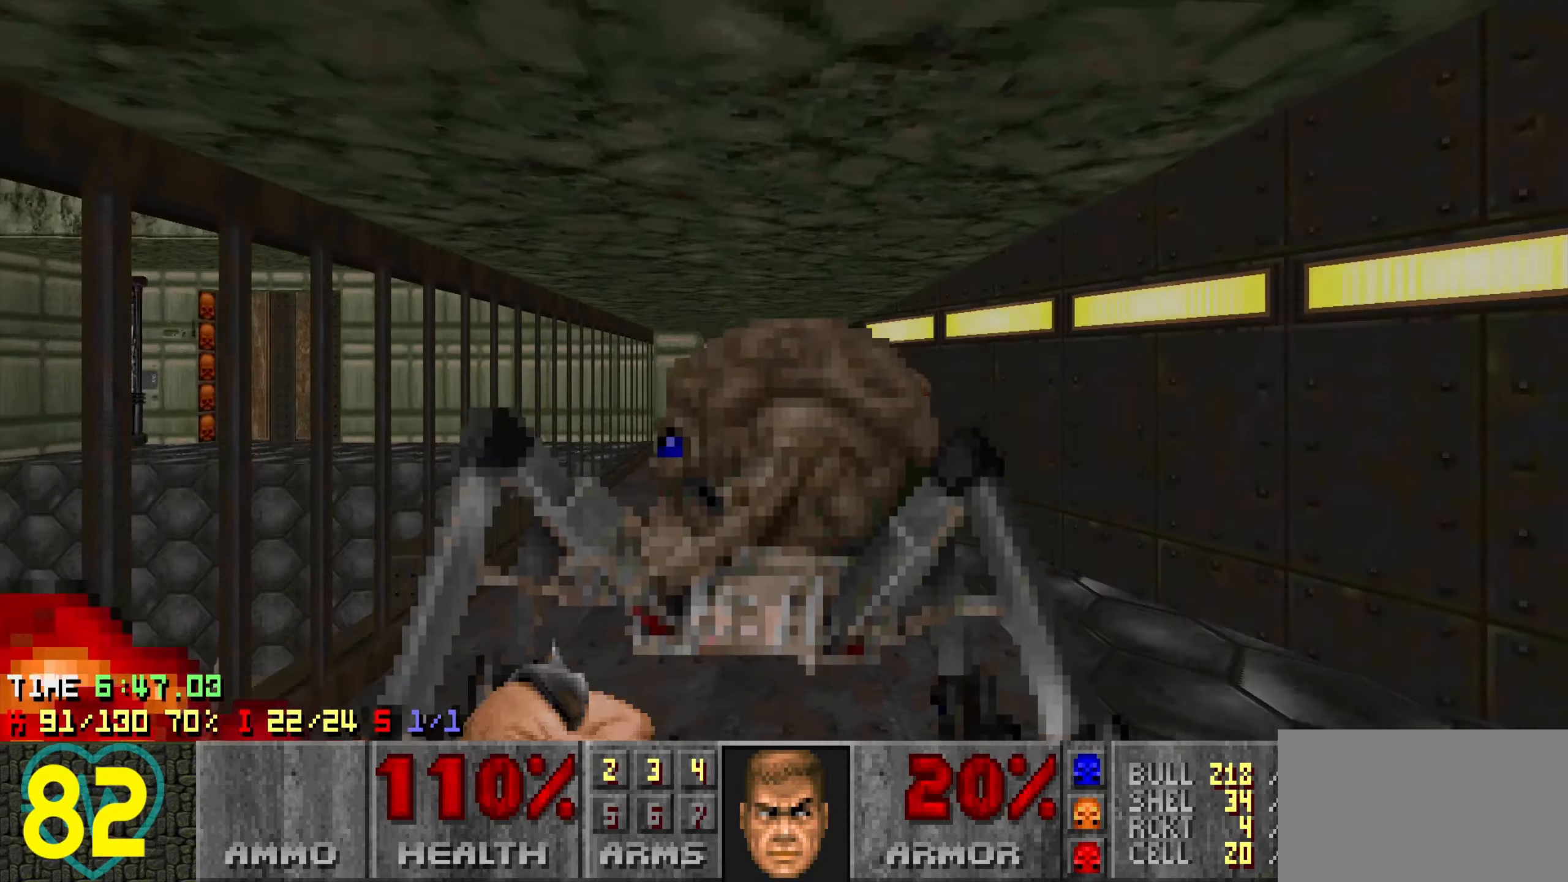
{"keys": ["w"], "mouse": ["left"], "mouse_move": "up-right", "events": [[33, "a", "down"], [83, "a", "up"]]}
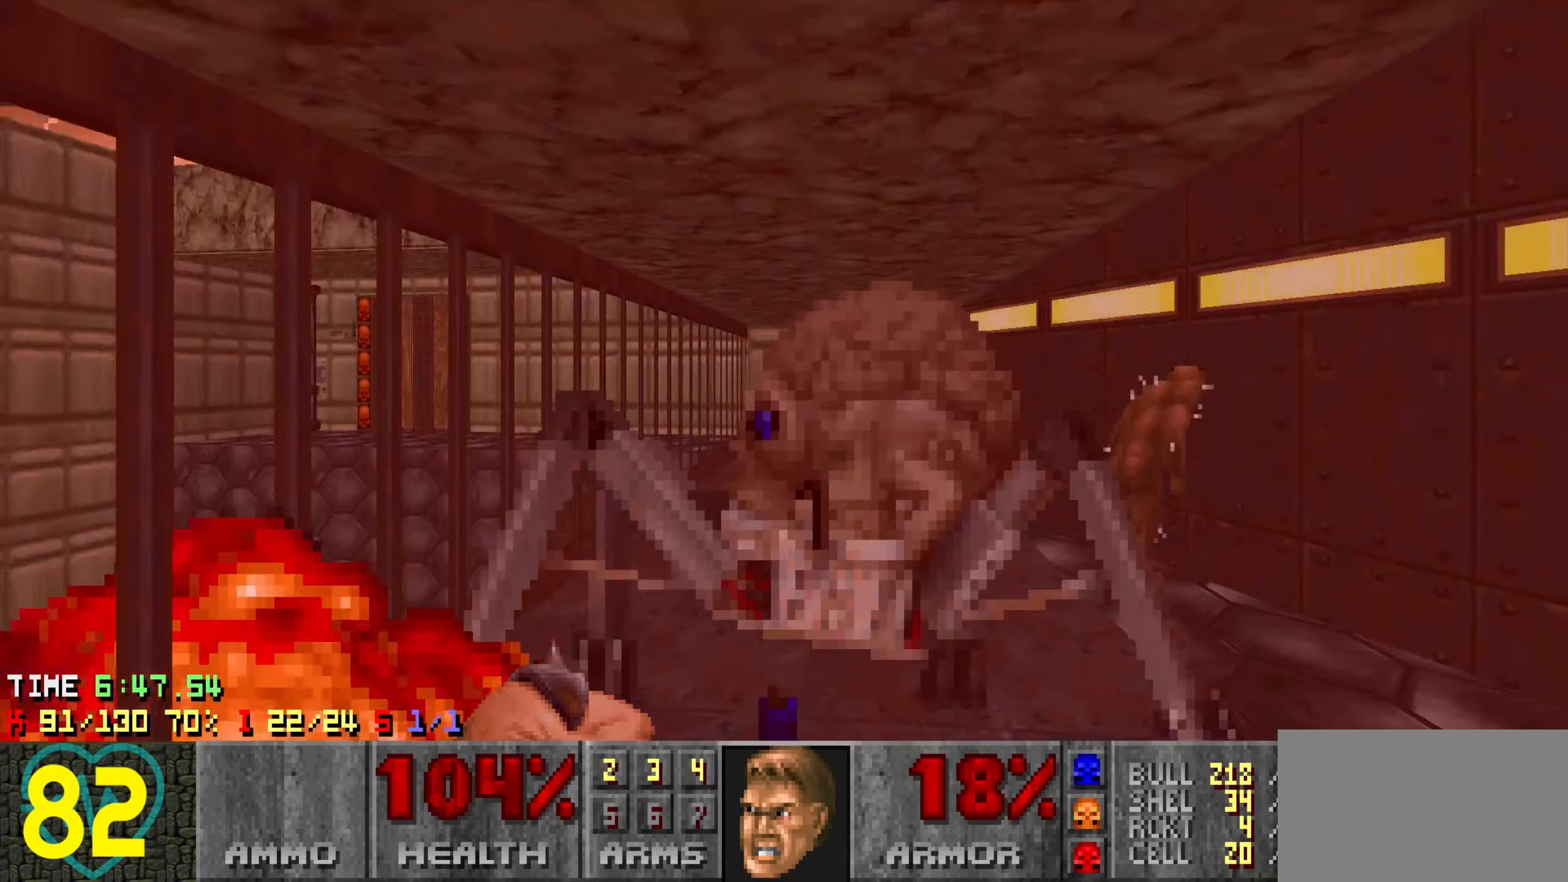
{"keys": ["w"], "mouse": ["left"], "mouse_move": "left", "events": [[233, "a", "down"], [466, "a", "up"]]}
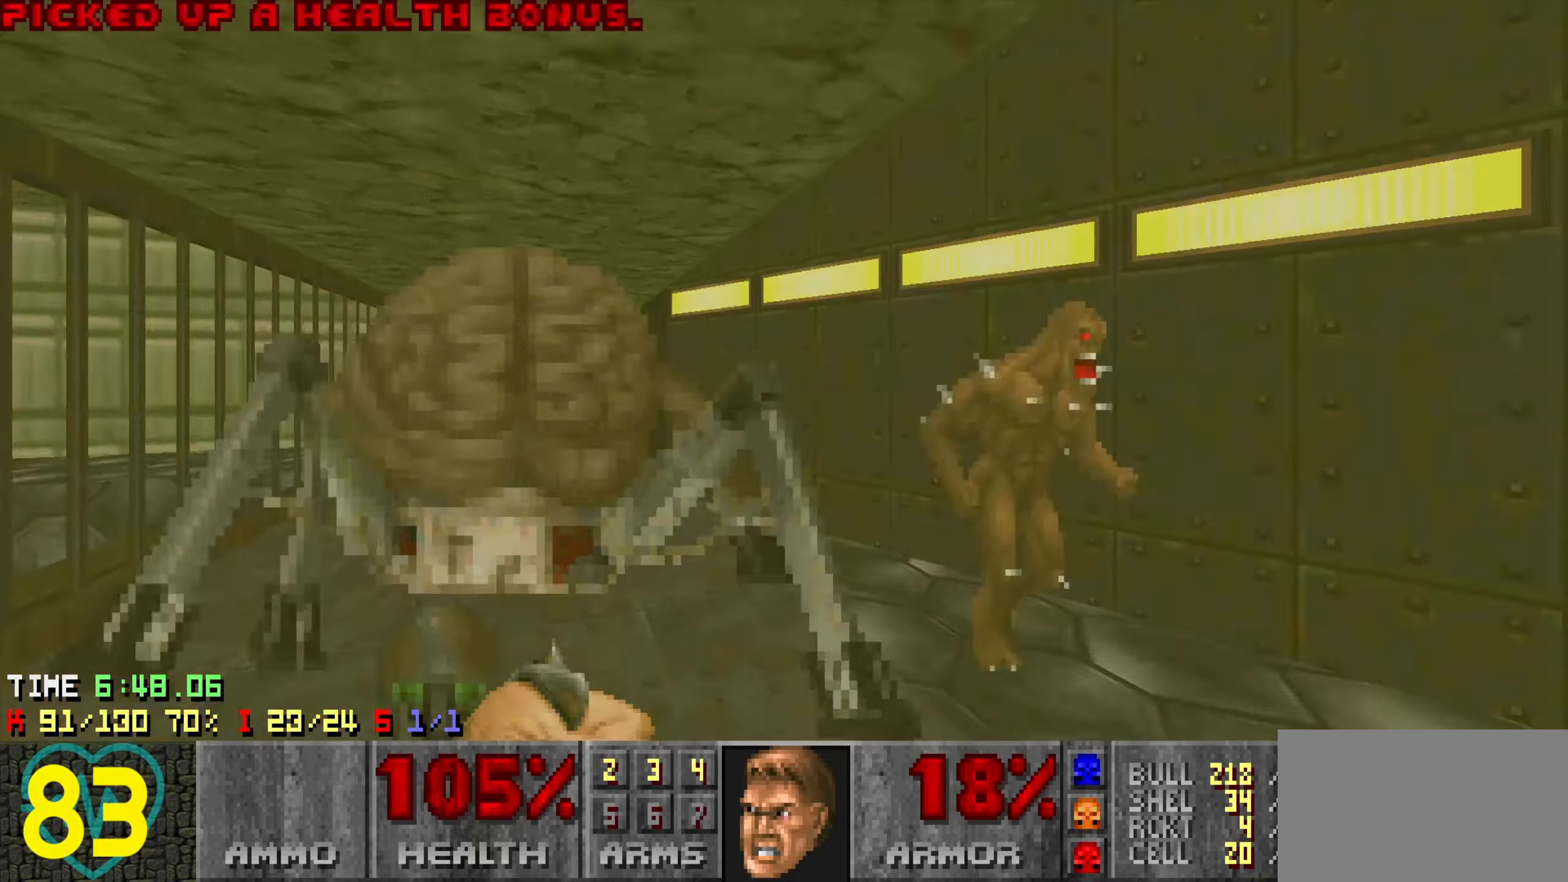
{"keys": ["d", "w"], "mouse": ["left"], "mouse_move": "right", "events": [[150, "a", "down"], [300, "a", "up"], [400, "d", "down"]]}
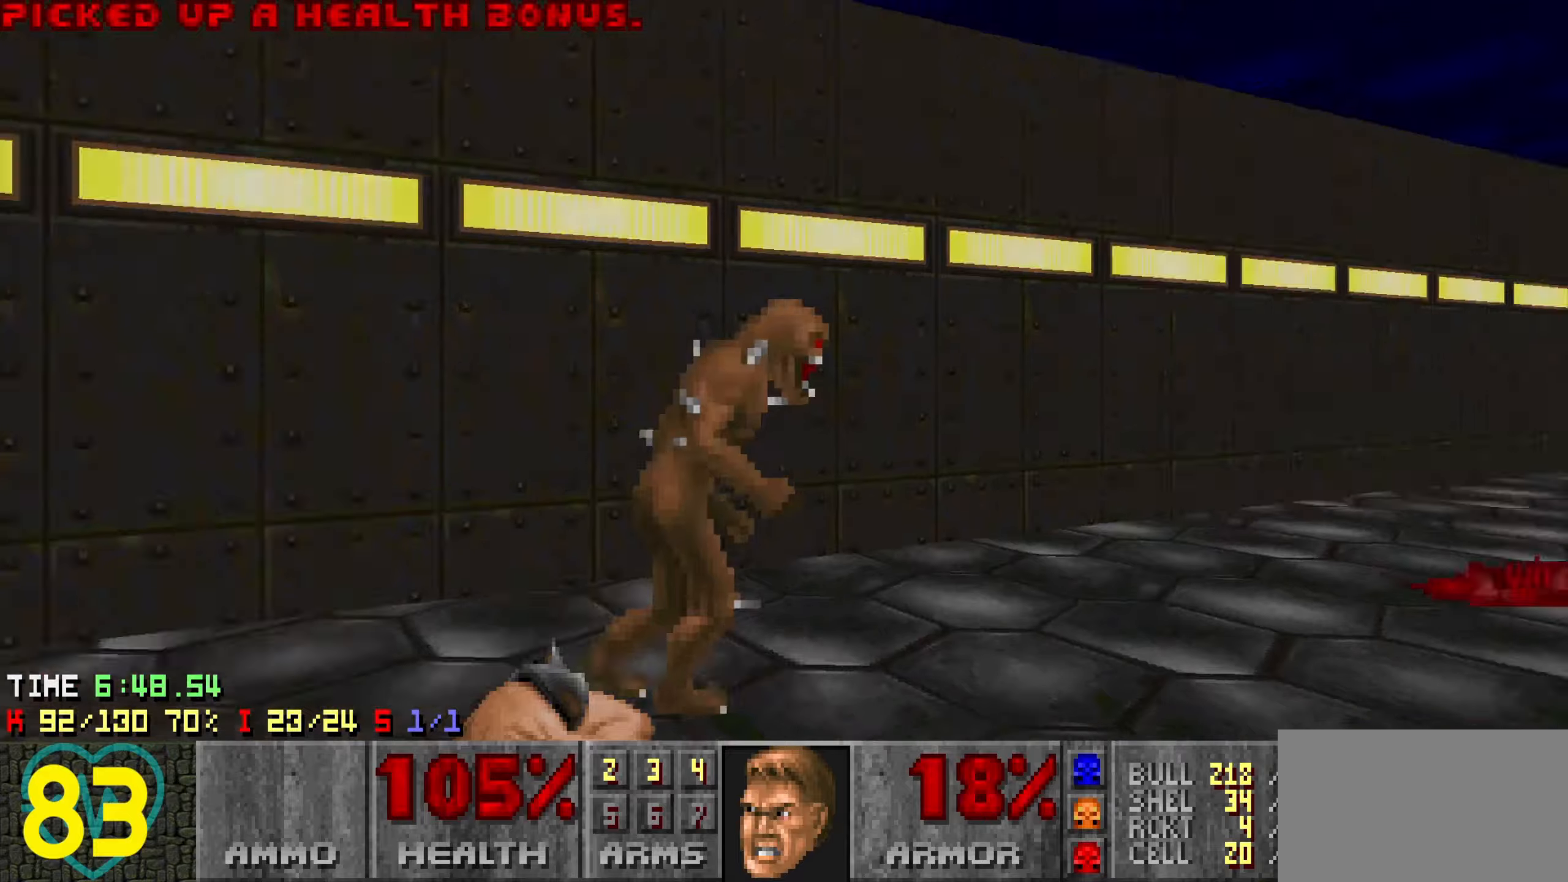
{"keys": ["d", "s"], "mouse": ["left"], "mouse_move": "right", "events": [[266, "a", "down"], [266, "d", "up"], [366, "a", "up"], [400, "d", "down"], [450, "w", "up"], [500, "s", "down"]]}
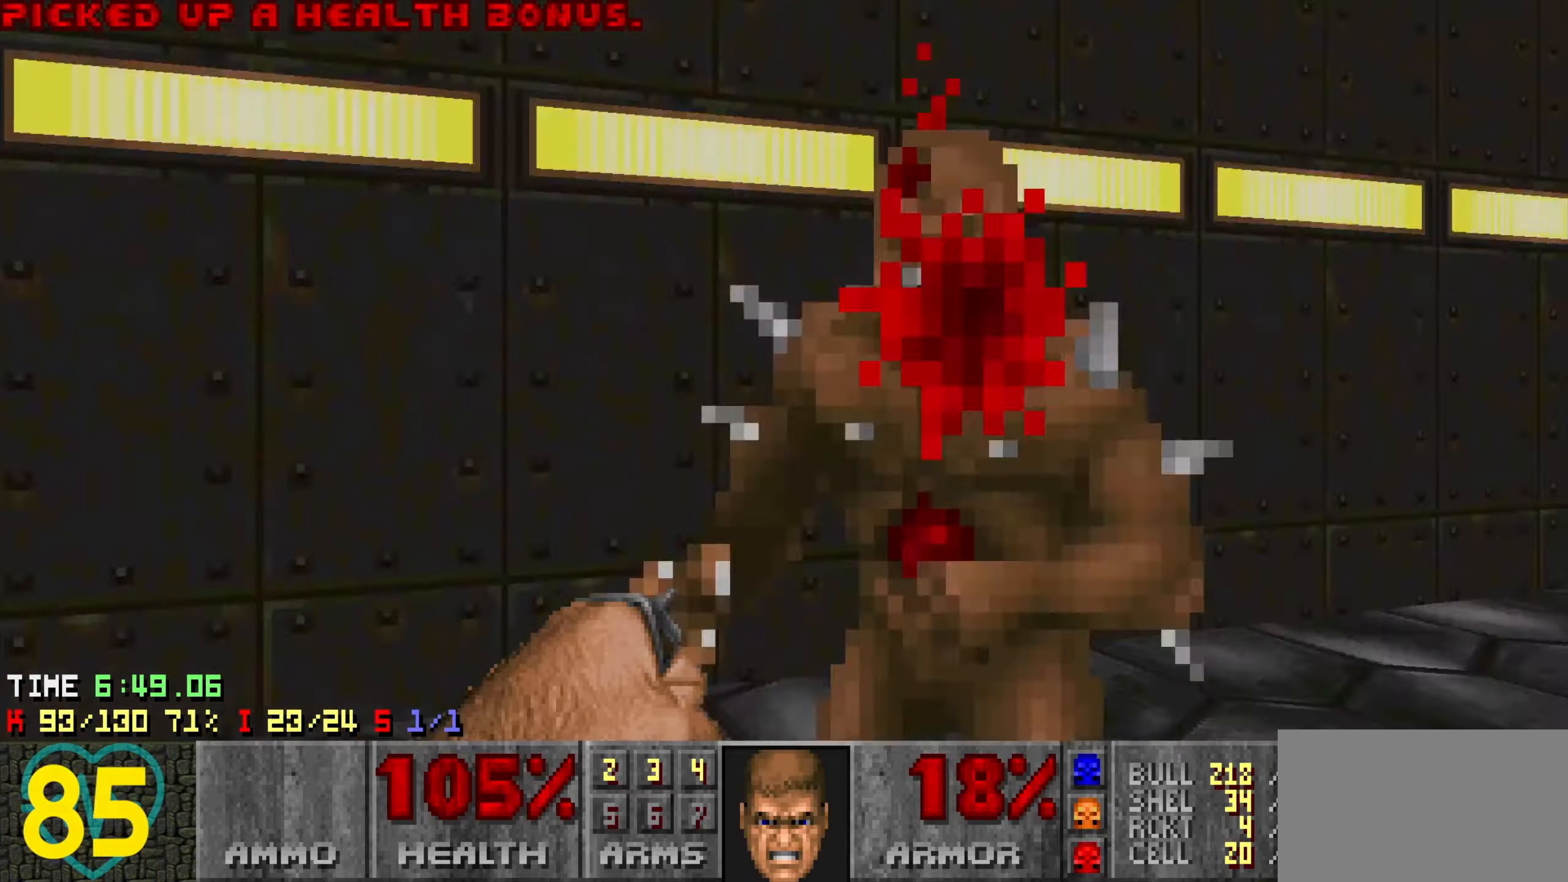
{"keys": ["d", "w"], "mouse": [], "mouse_move": "right", "events": [[133, "s", "up"], [183, "mouse_left", "up"], [233, "w", "down"]]}
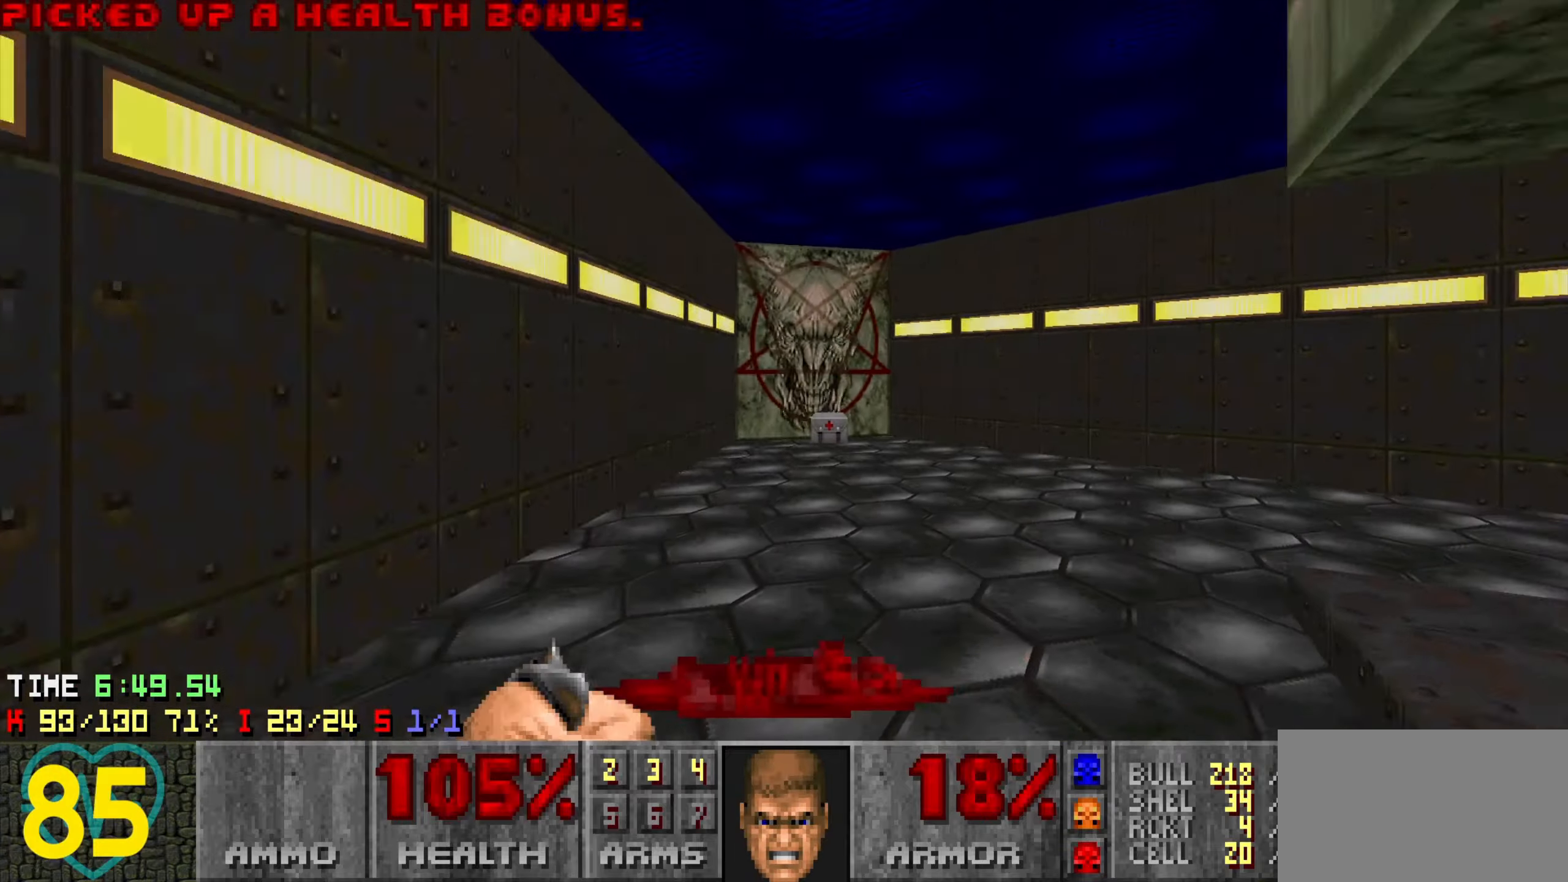
{"keys": ["w"], "mouse": [], "mouse_move": "right", "events": [[166, "d", "up"], [200, "a", "down"], [300, "3", "down"], [400, "3", "up"], [483, "a", "up"]]}
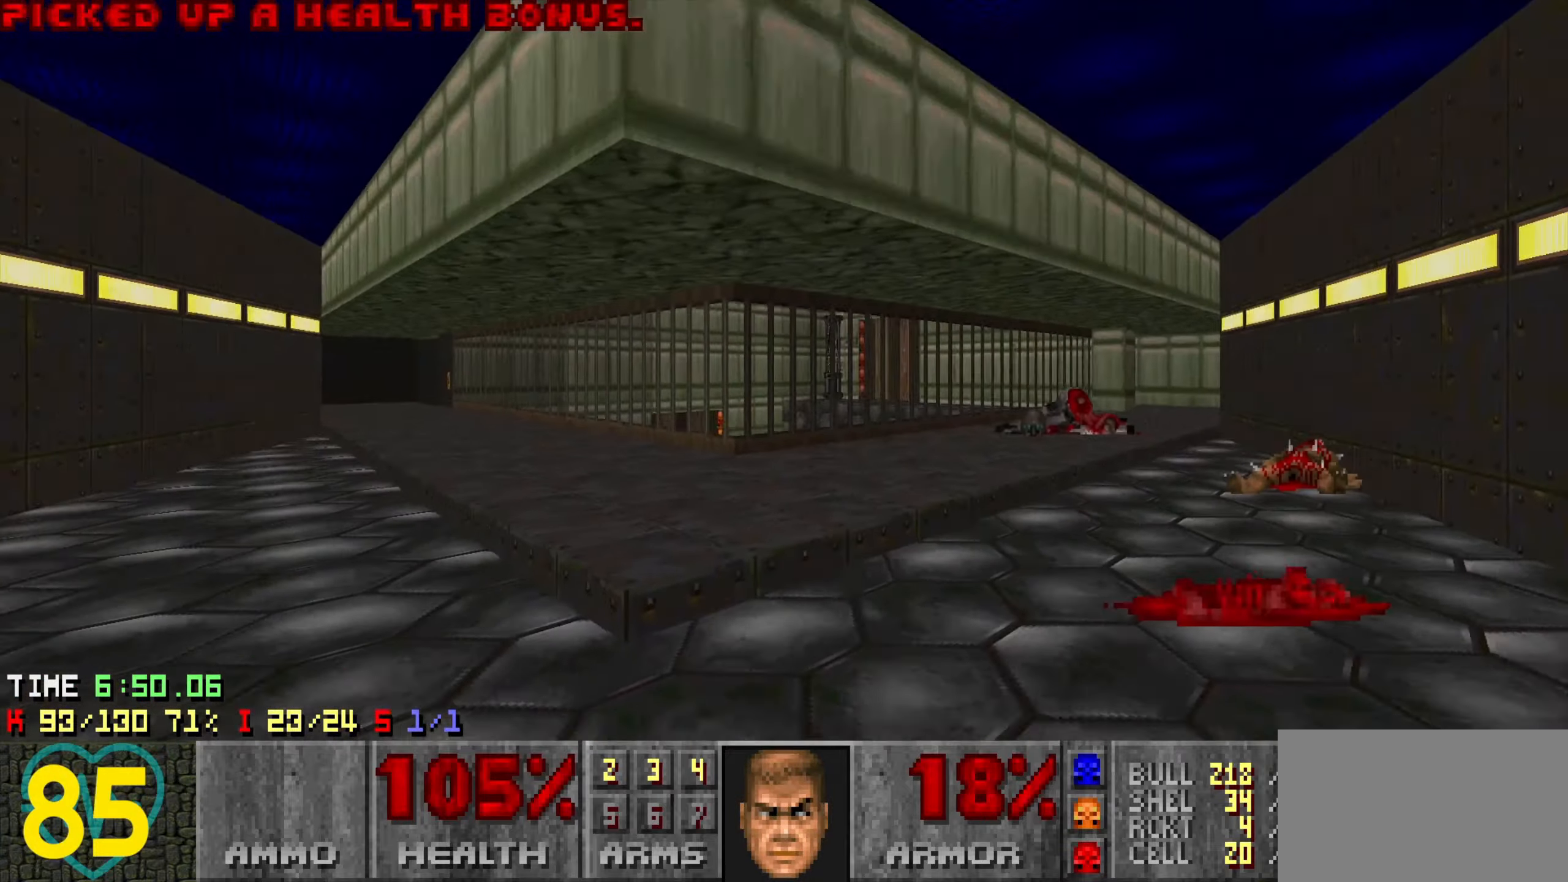
{"keys": ["d", "w"], "mouse": [], "mouse_move": "right", "events": [[66, "d", "down"], [166, "w", "up"], [416, "w", "down"]]}
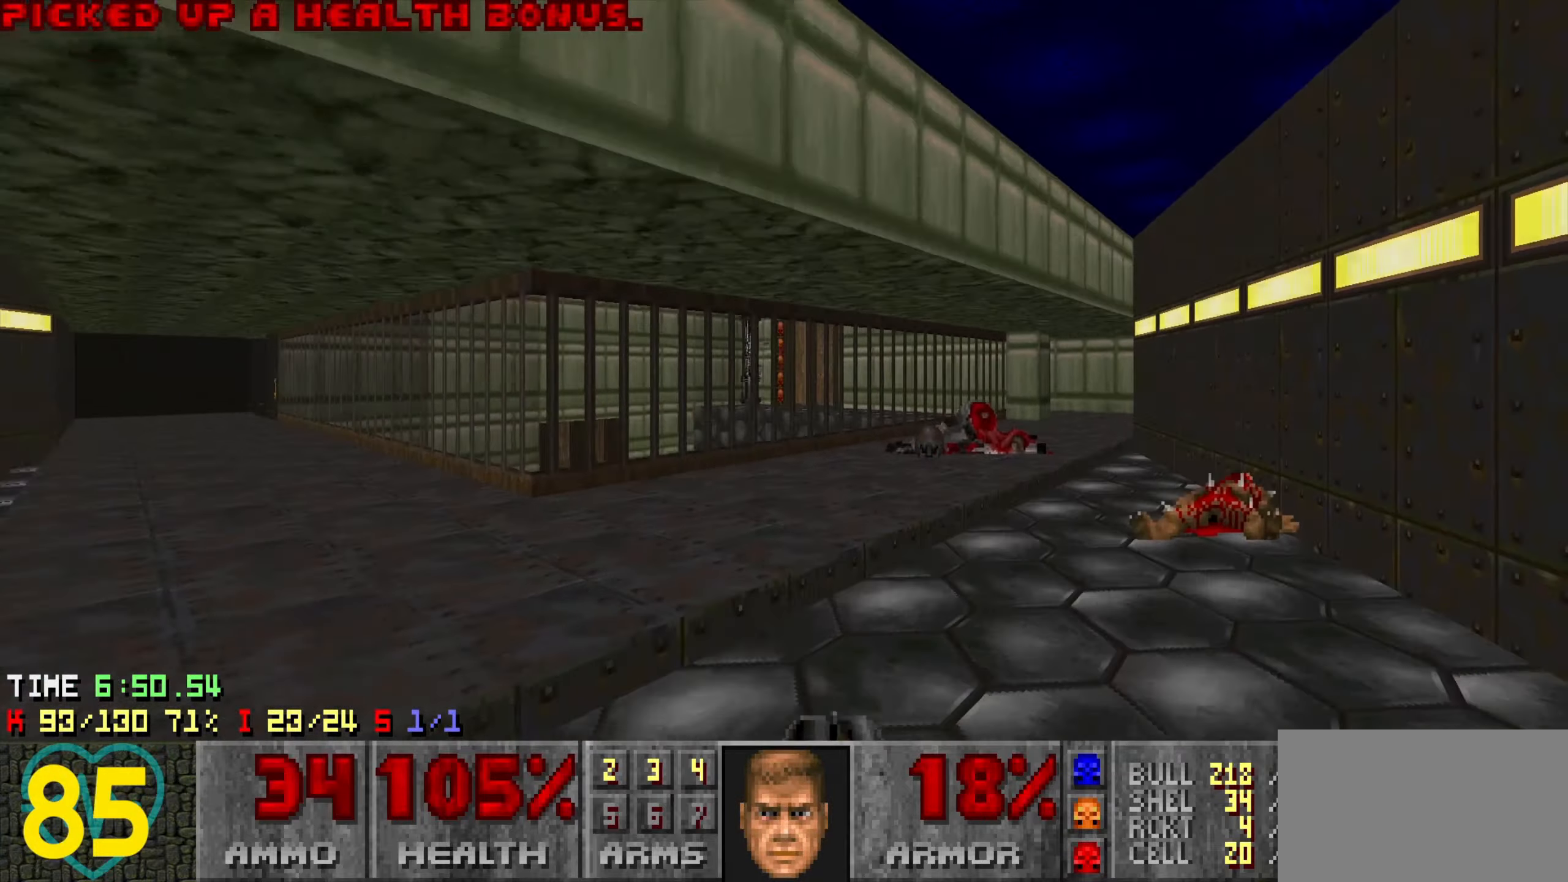
{"keys": ["w"], "mouse": [], "mouse_move": "up-right", "events": [[50, "d", "up"], [100, "a", "down"], [200, "a", "up"]]}
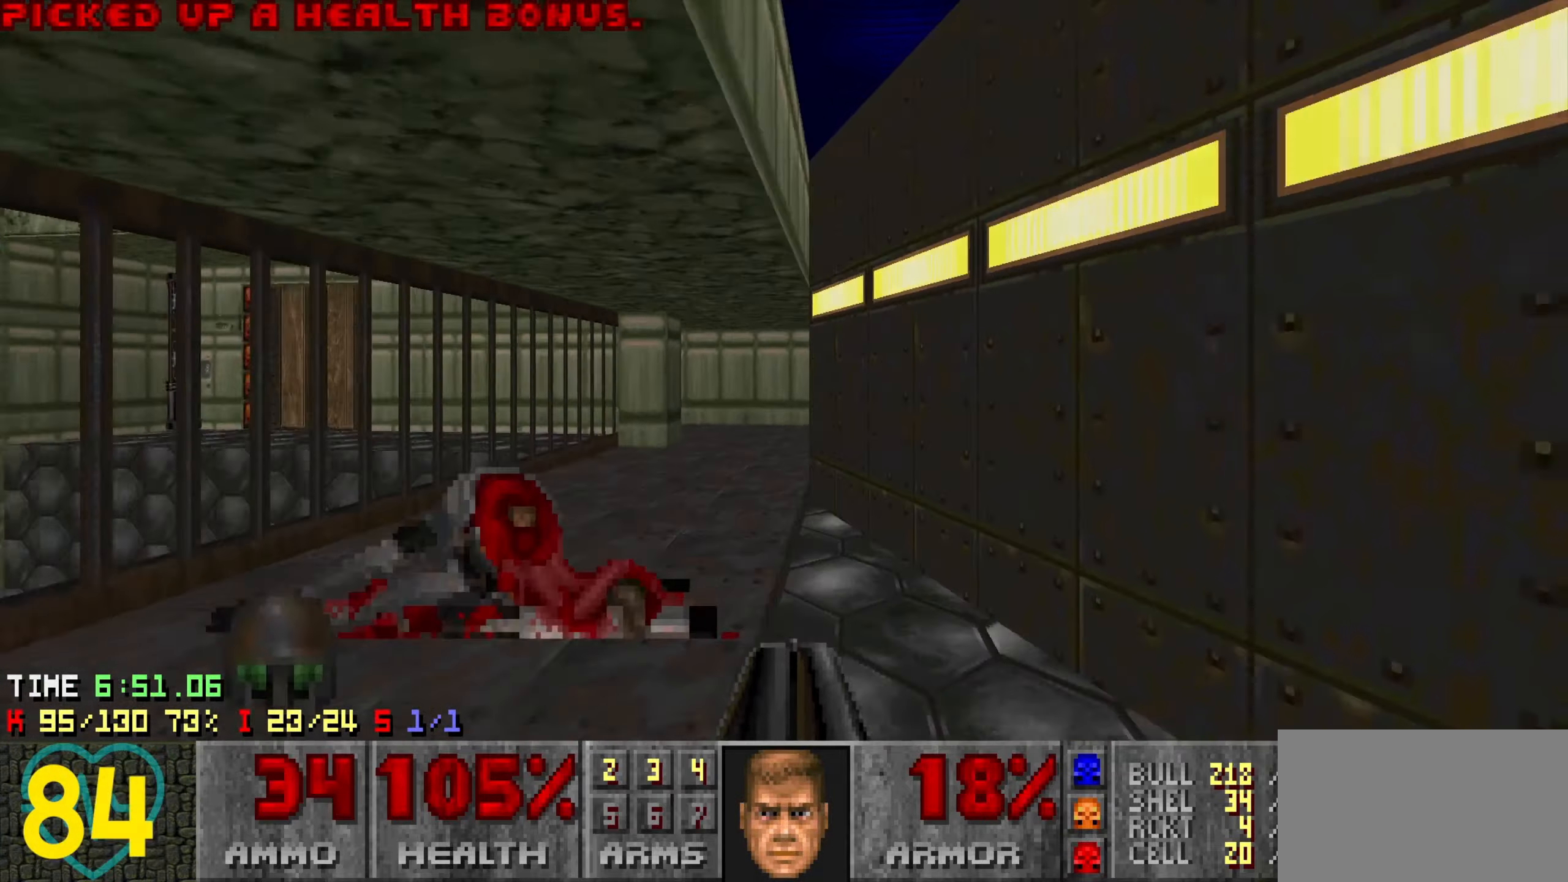
{"keys": ["w"], "mouse": [], "mouse_move": "up-left", "events": [[400, "e", "down"], [483, "e", "up"]]}
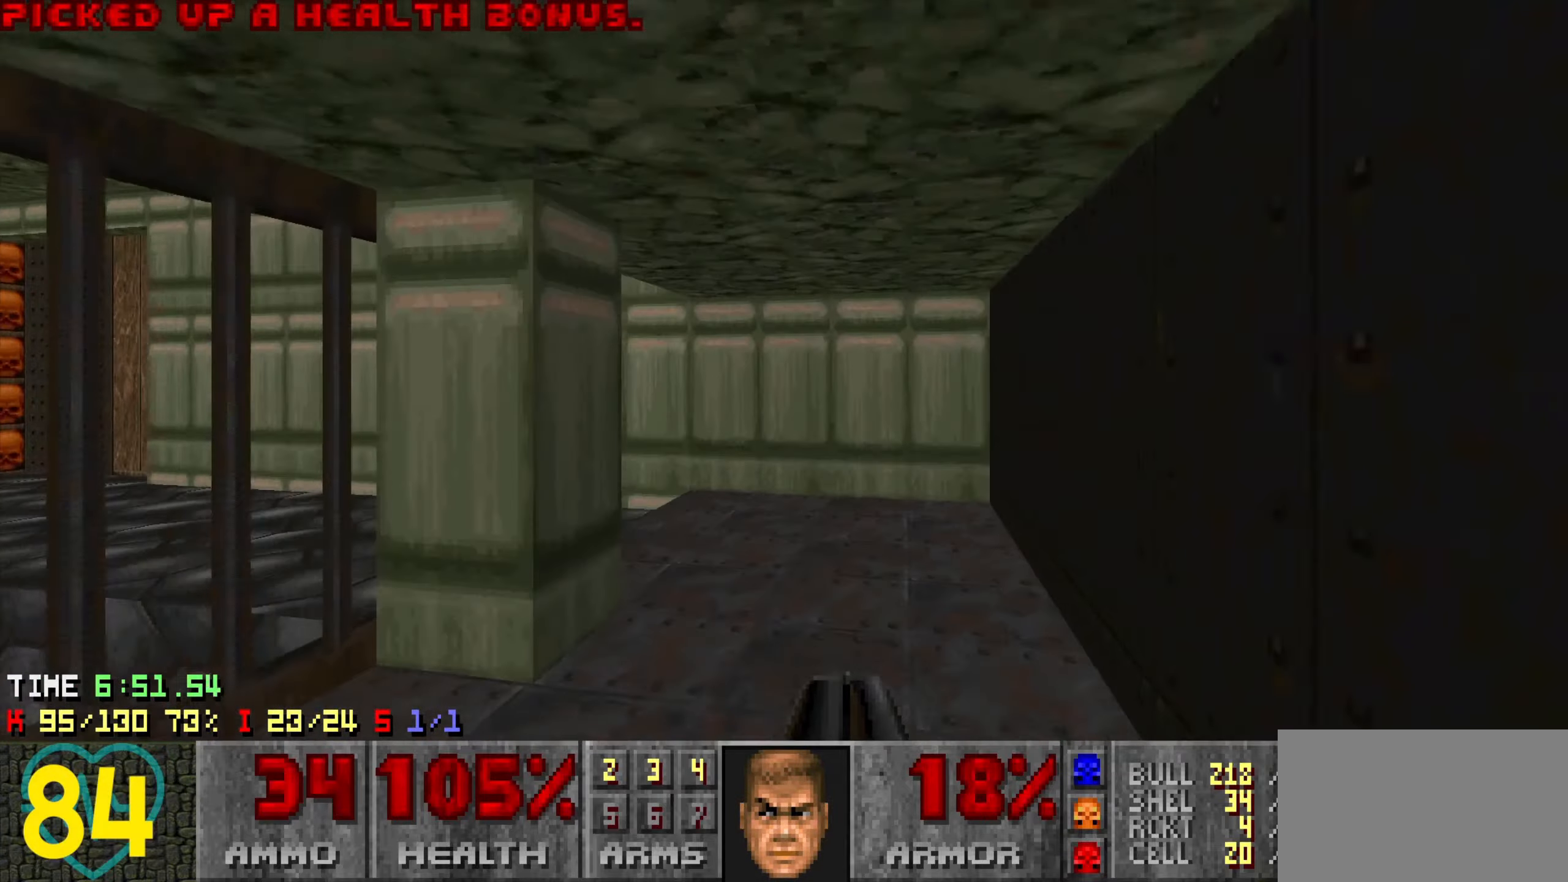
{"keys": ["d", "w"], "mouse": [], "mouse_move": "down-left", "events": [[83, "d", "down"], [83, "w", "up"], [266, "d", "up"], [366, "a", "down"], [400, "a", "up"], [450, "d", "down"], [450, "w", "down"]]}
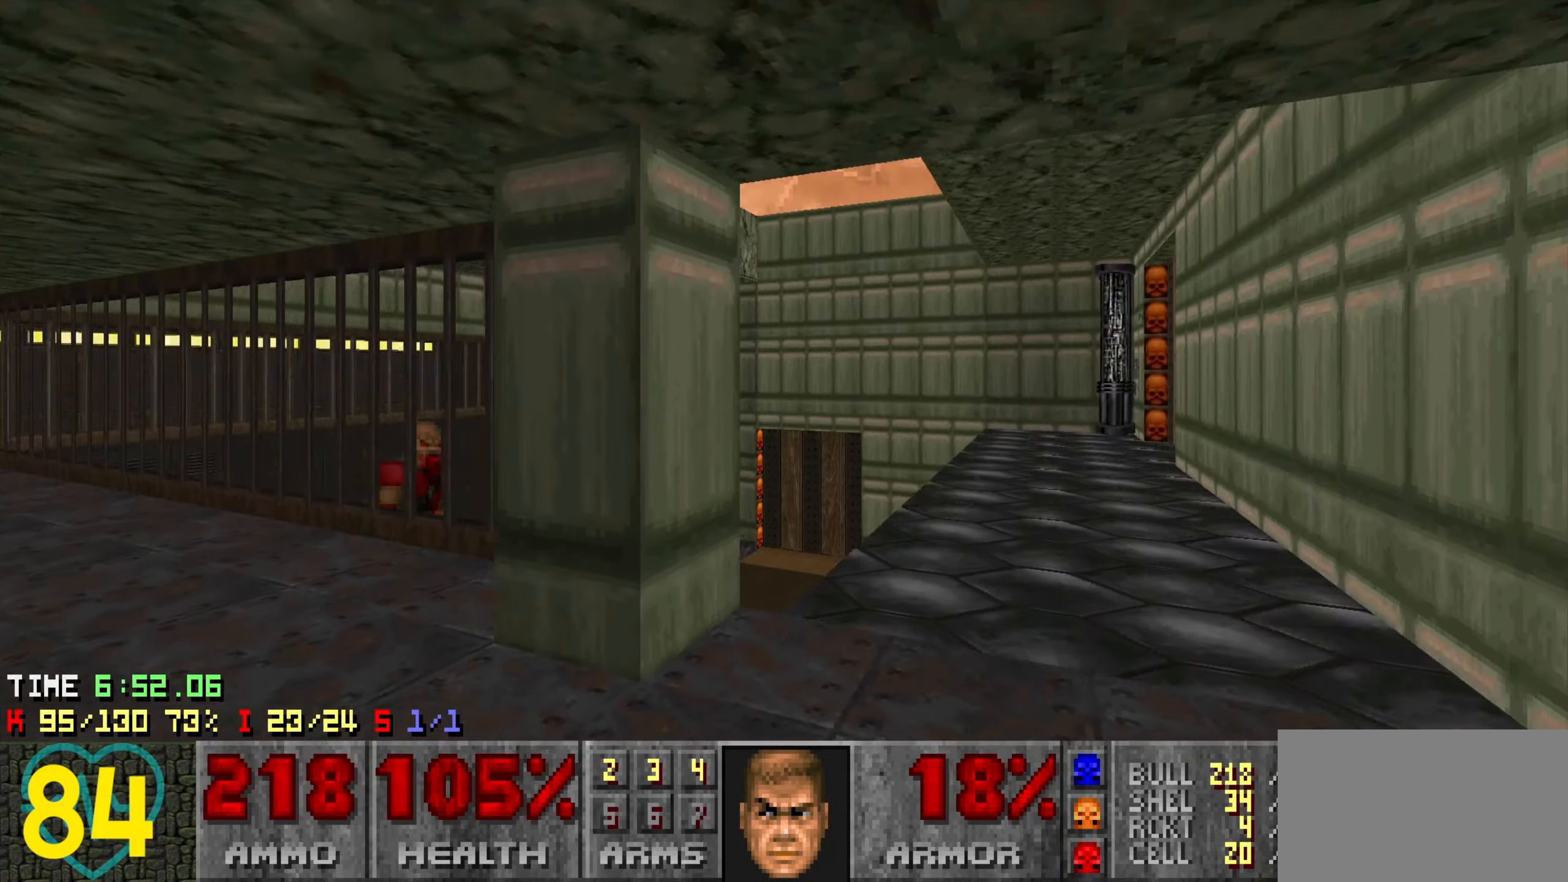
{"keys": ["d"], "mouse": [], "mouse_move": "down-left", "events": [[133, "d", "up"], [133, "w", "up"], [233, "a", "down"], [333, "a", "up"], [433, "d", "down"]]}
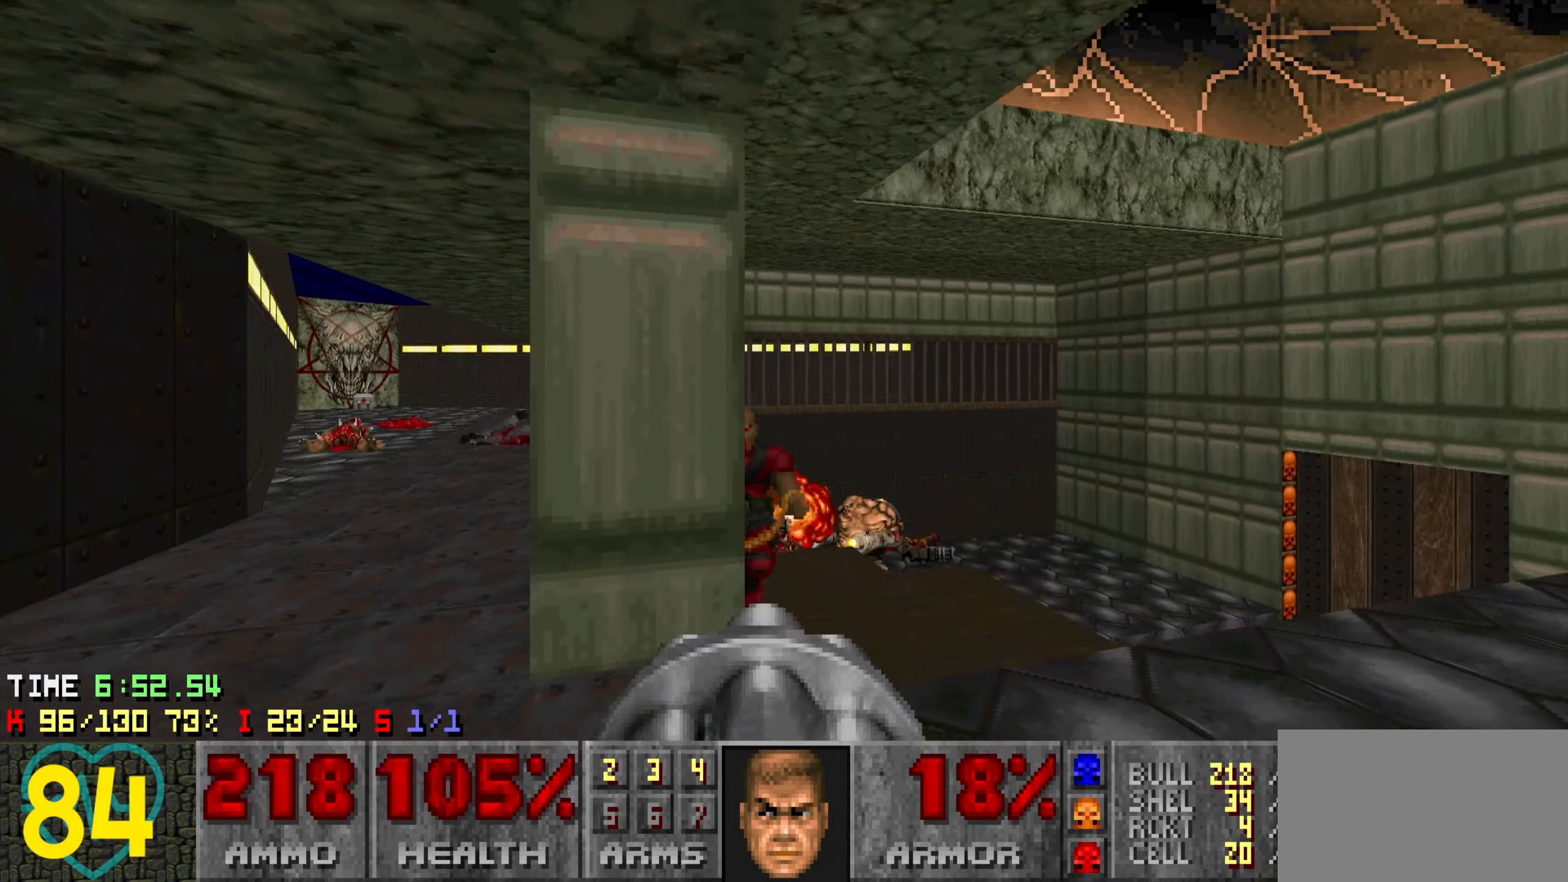
{"keys": ["d"], "mouse": [], "mouse_move": "right", "events": [[66, "a", "down"], [66, "d", "up"], [383, "a", "up"], [433, "d", "down"]]}
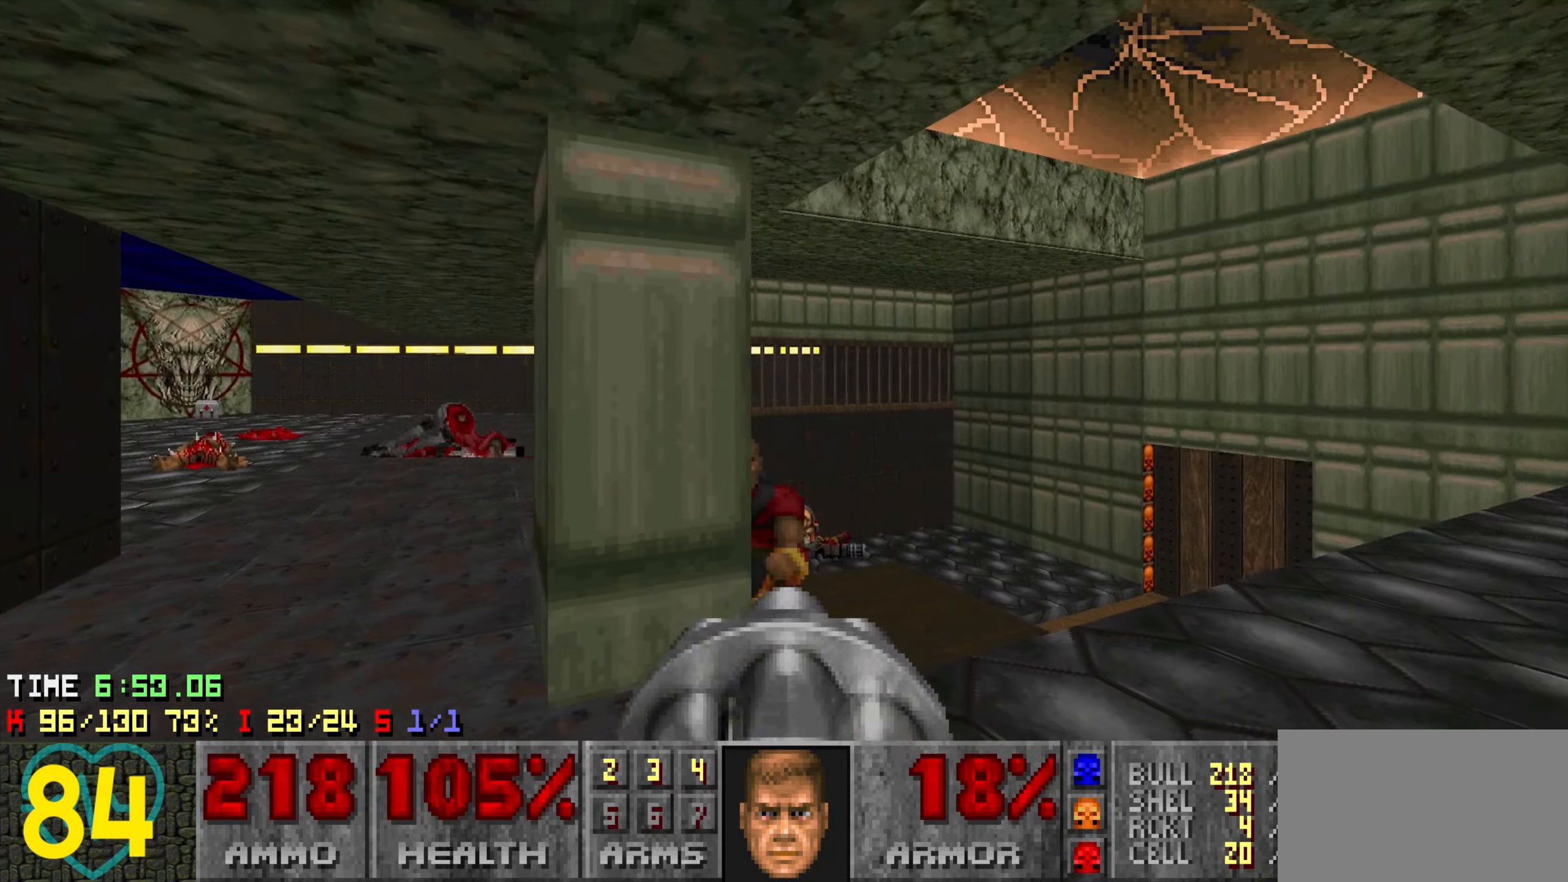
{"keys": [], "mouse": ["left"], "mouse_move": "left", "events": [[83, "d", "up"], [83, "mouse_left", "down"], [233, "a", "down"], [266, "a", "up"]]}
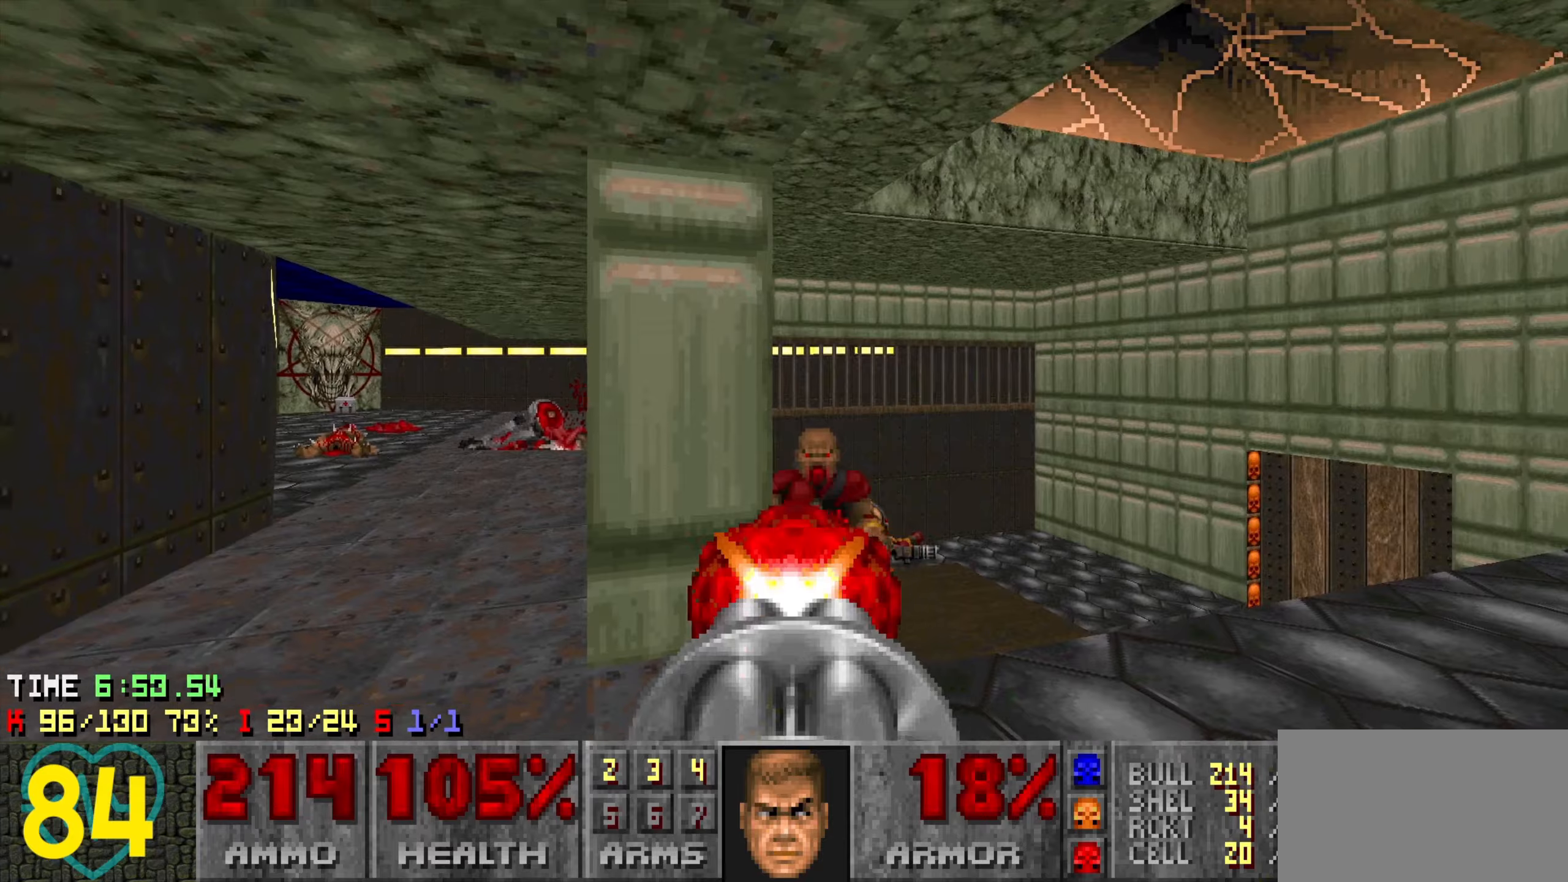
{"keys": [], "mouse": [], "mouse_move": "left", "events": [[50, "d", "down"], [50, "w", "down"], [150, "d", "up"], [150, "w", "up"], [283, "d", "down"], [283, "mouse_left", "up"], [383, "d", "up"], [383, "mouse_left", "down"], [466, "mouse_left", "up"]]}
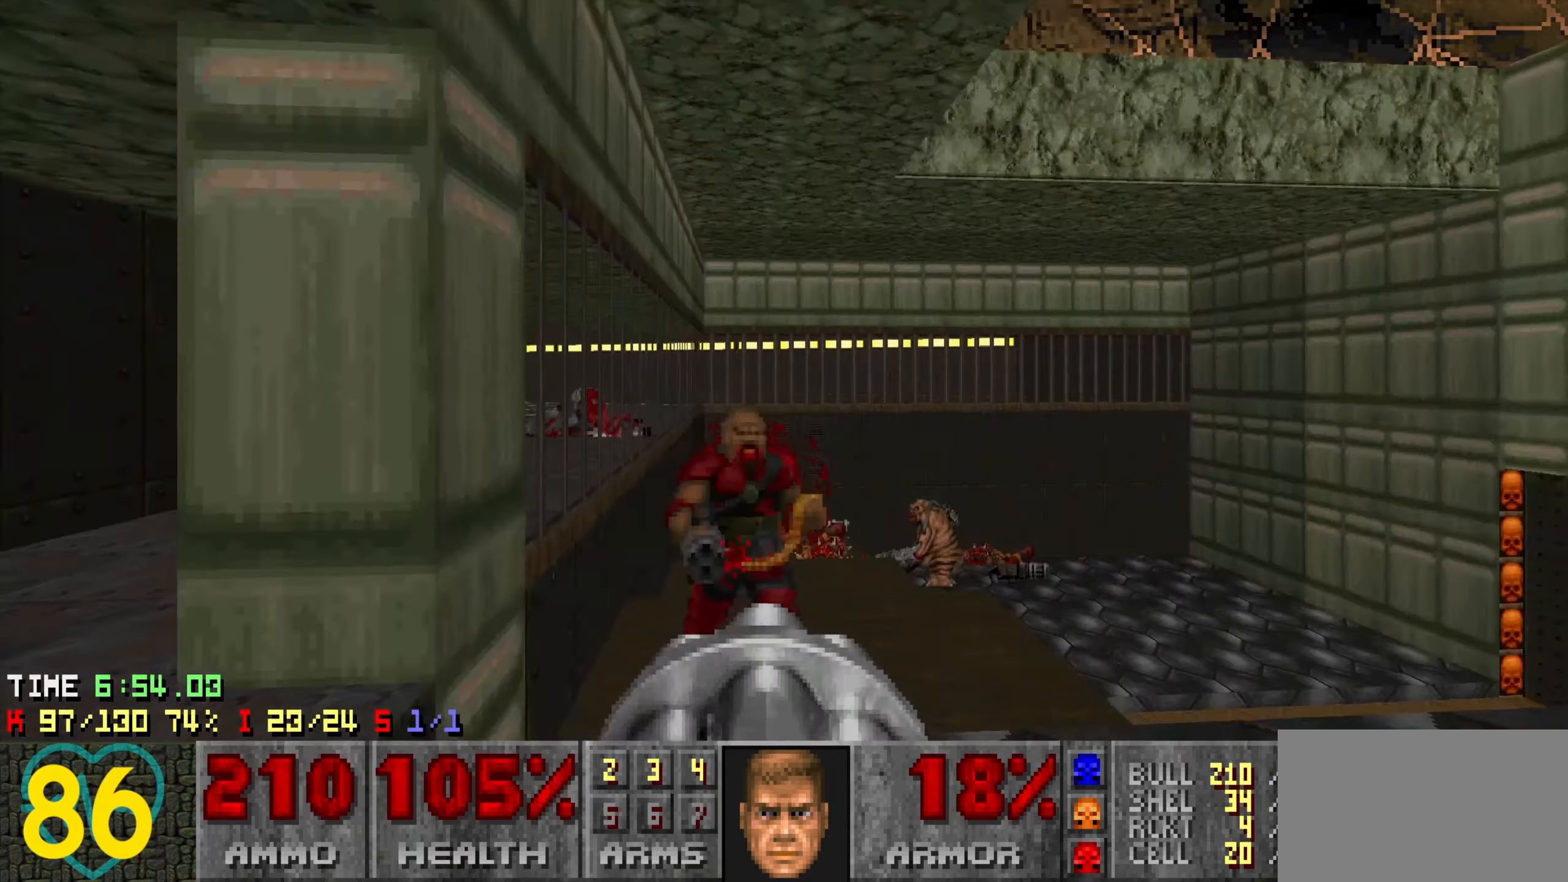
{"keys": [], "mouse": ["left"], "mouse_move": "down-right", "events": [[100, "a", "down"], [100, "mouse_left", "down"], [200, "a", "up"], [200, "mouse_left", "up"], [300, "w", "down"], [383, "a", "down"], [383, "mouse_left", "down"], [450, "w", "up"], [483, "a", "up"]]}
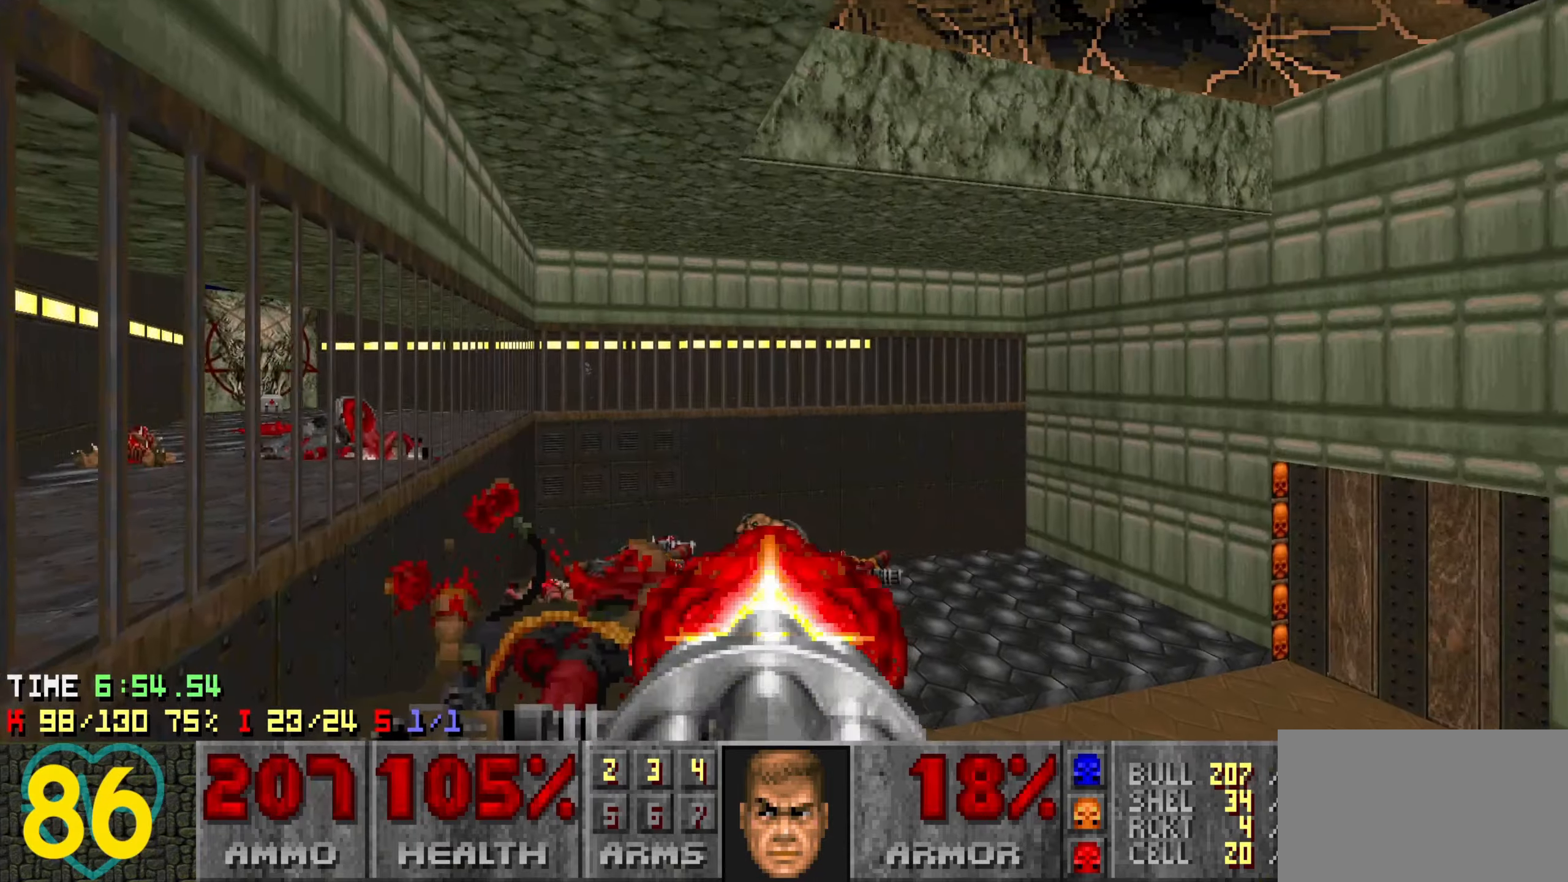
{"keys": [], "mouse": ["left"], "mouse_move": "left", "events": [[183, "w", "down"], [266, "a", "down"], [316, "w", "up"], [366, "a", "up"]]}
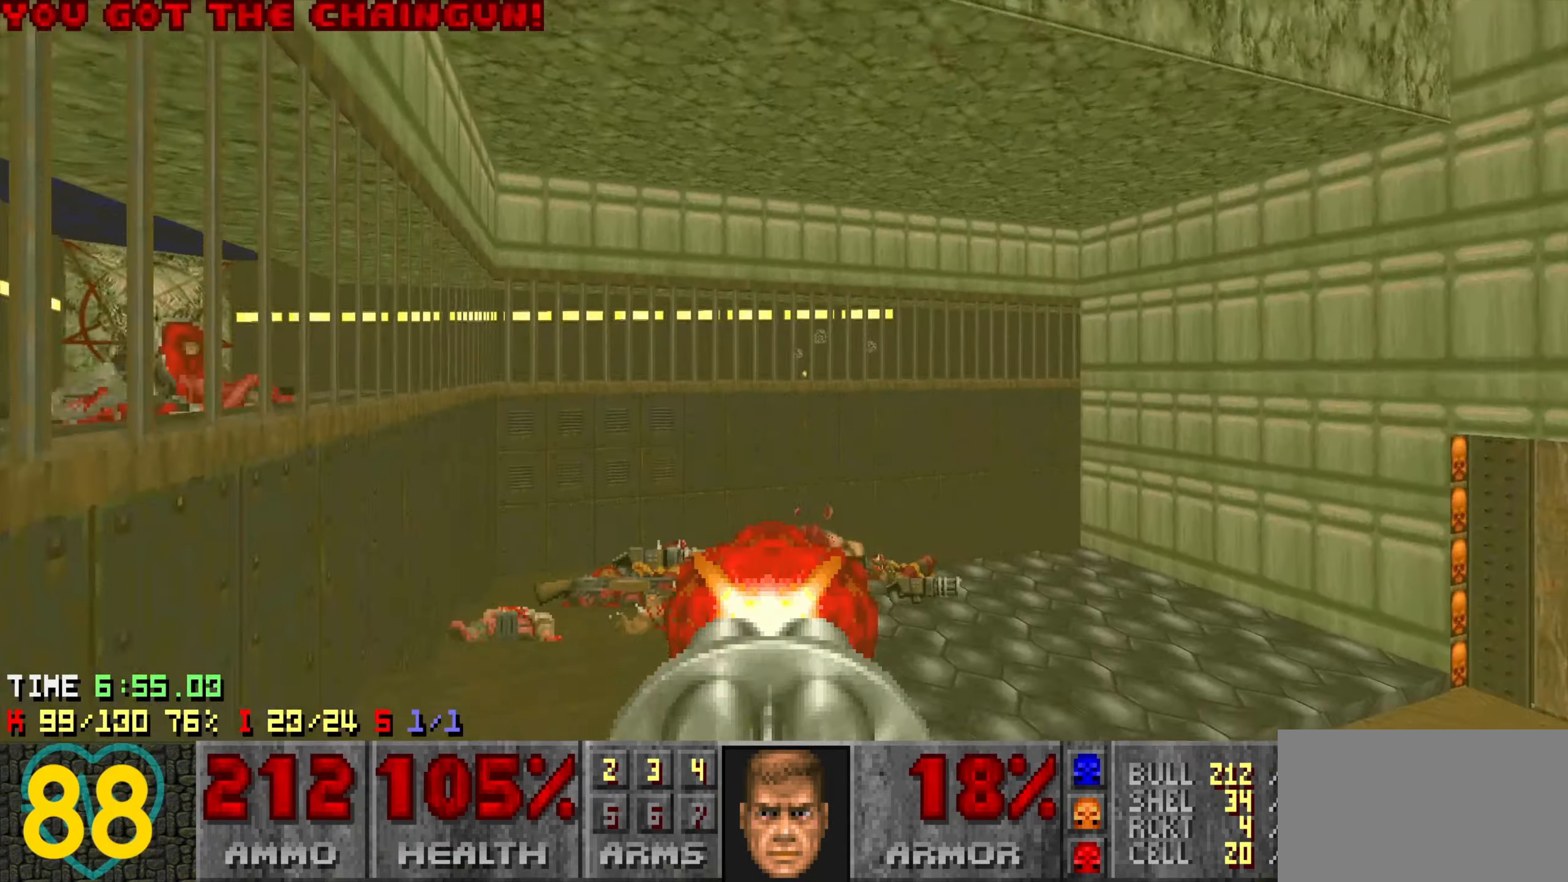
{"keys": [], "mouse": [], "mouse_move": "down-right", "events": [[50, "a", "down"], [50, "w", "down"], [100, "mouse_left", "up"], [150, "a", "up"], [333, "a", "down"], [416, "w", "up"], [466, "a", "up"]]}
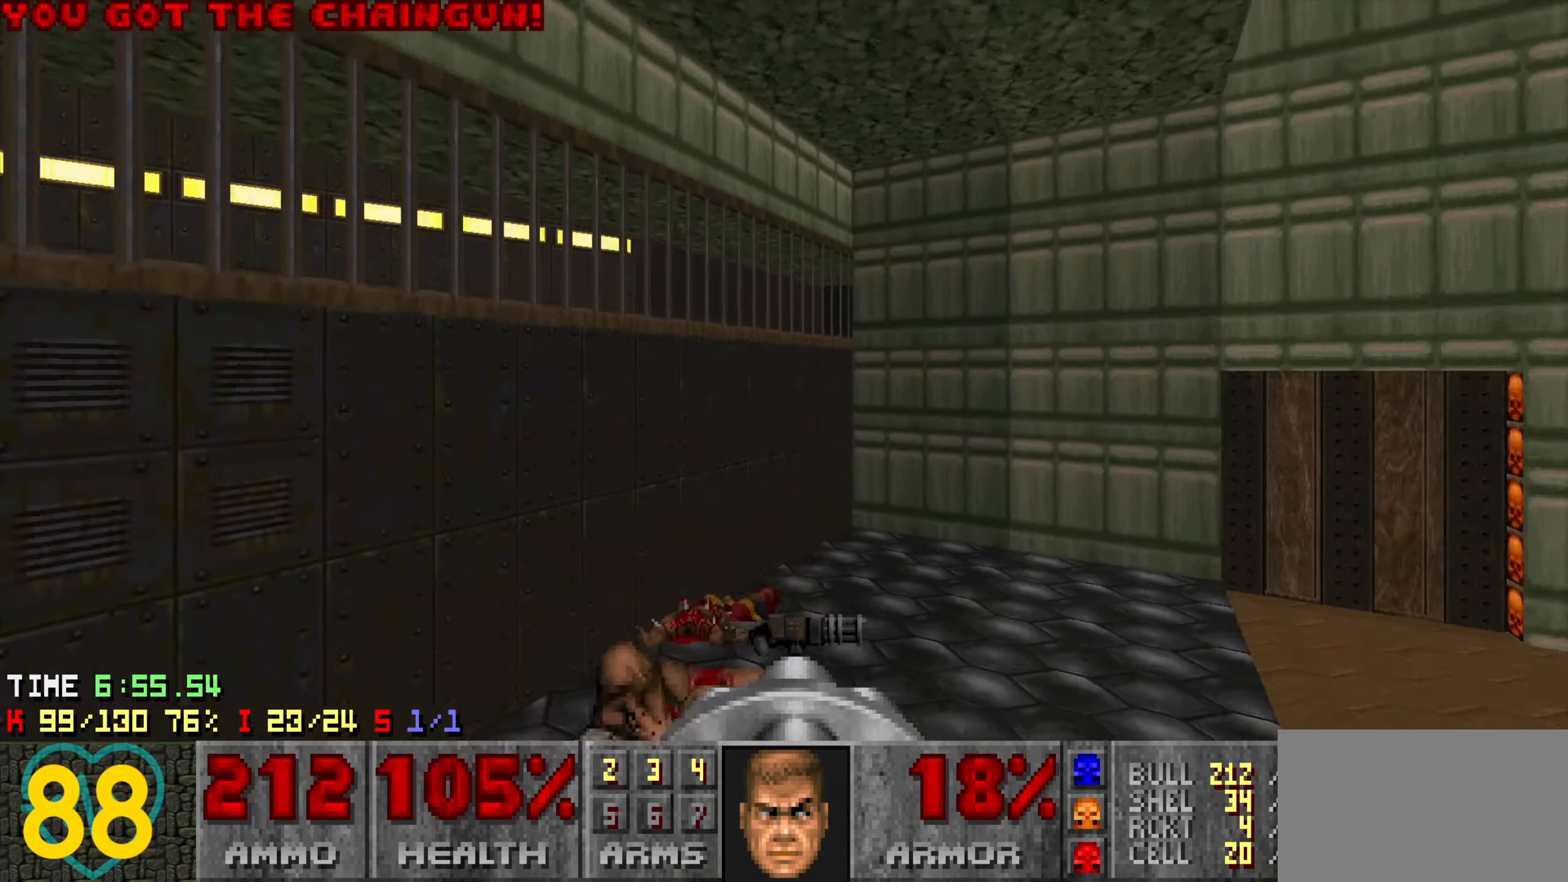
{"keys": ["d"], "mouse": [], "mouse_move": "left", "events": [[200, "d", "down"]]}
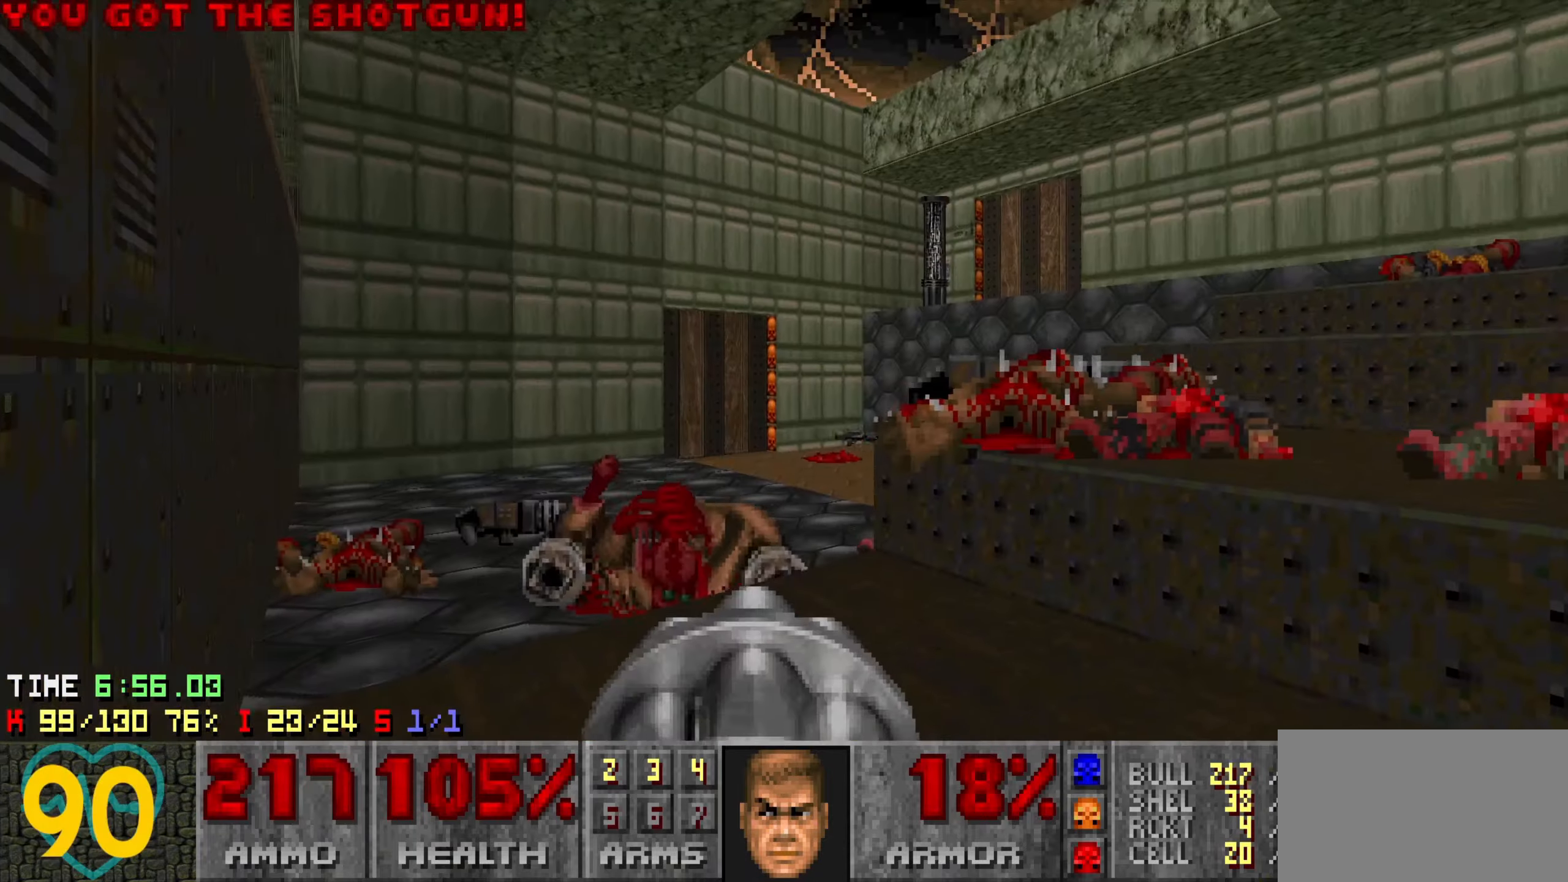
{"keys": ["a", "w"], "mouse": [], "mouse_move": "up-right", "events": [[116, "w", "down"], [166, "a", "down"], [166, "d", "up"], [366, "a", "up"], [466, "a", "down"]]}
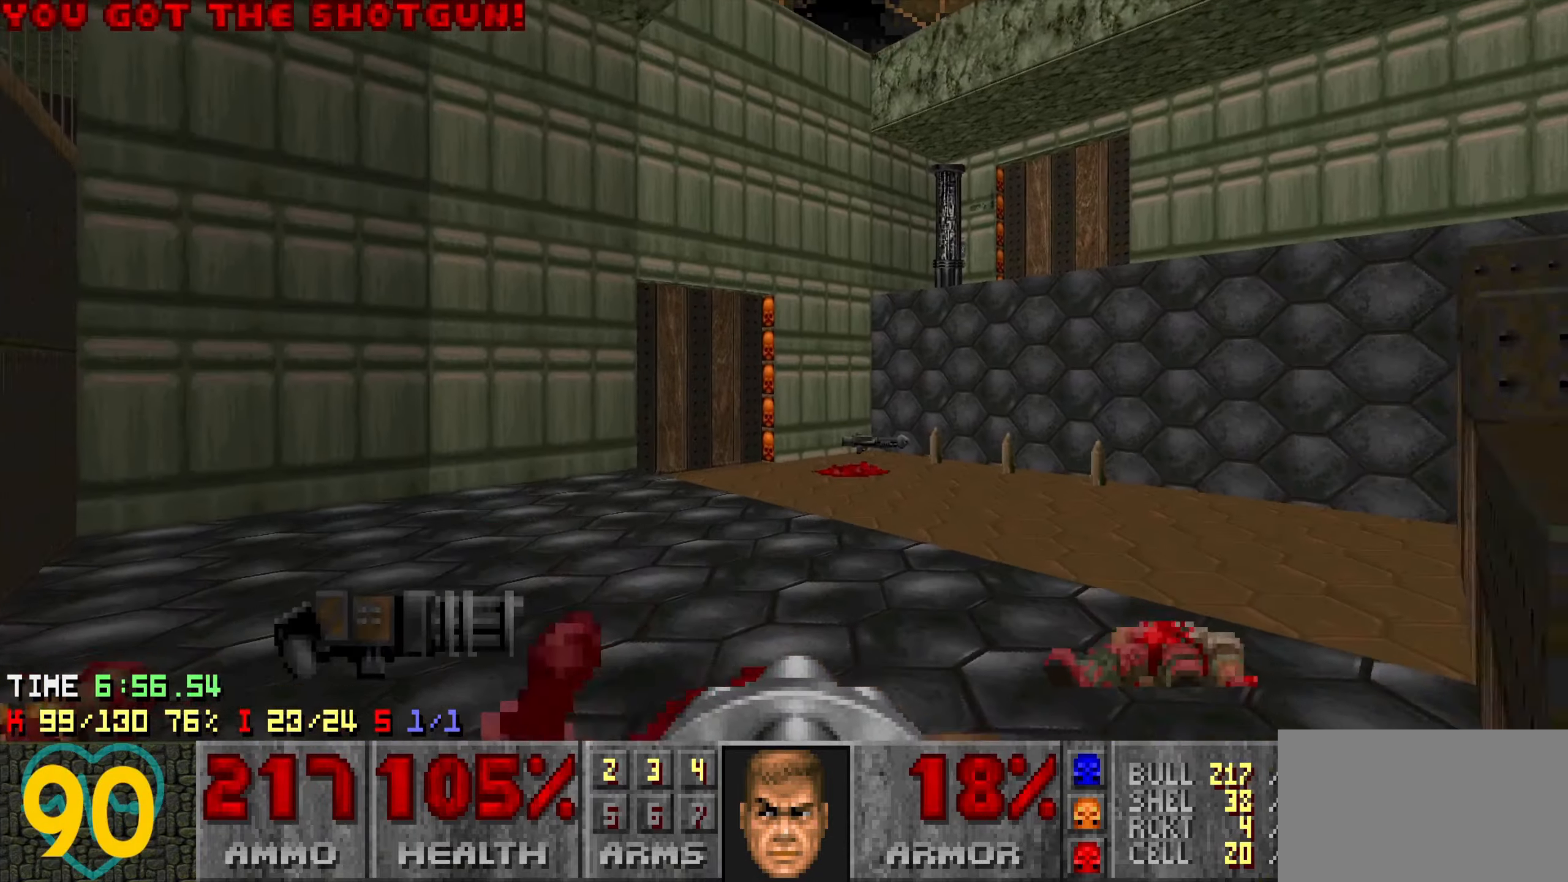
{"keys": ["w"], "mouse": [], "mouse_move": "right", "events": [[50, "w", "up"], [233, "a", "up"], [283, "d", "down"], [333, "w", "down"], [466, "d", "up"]]}
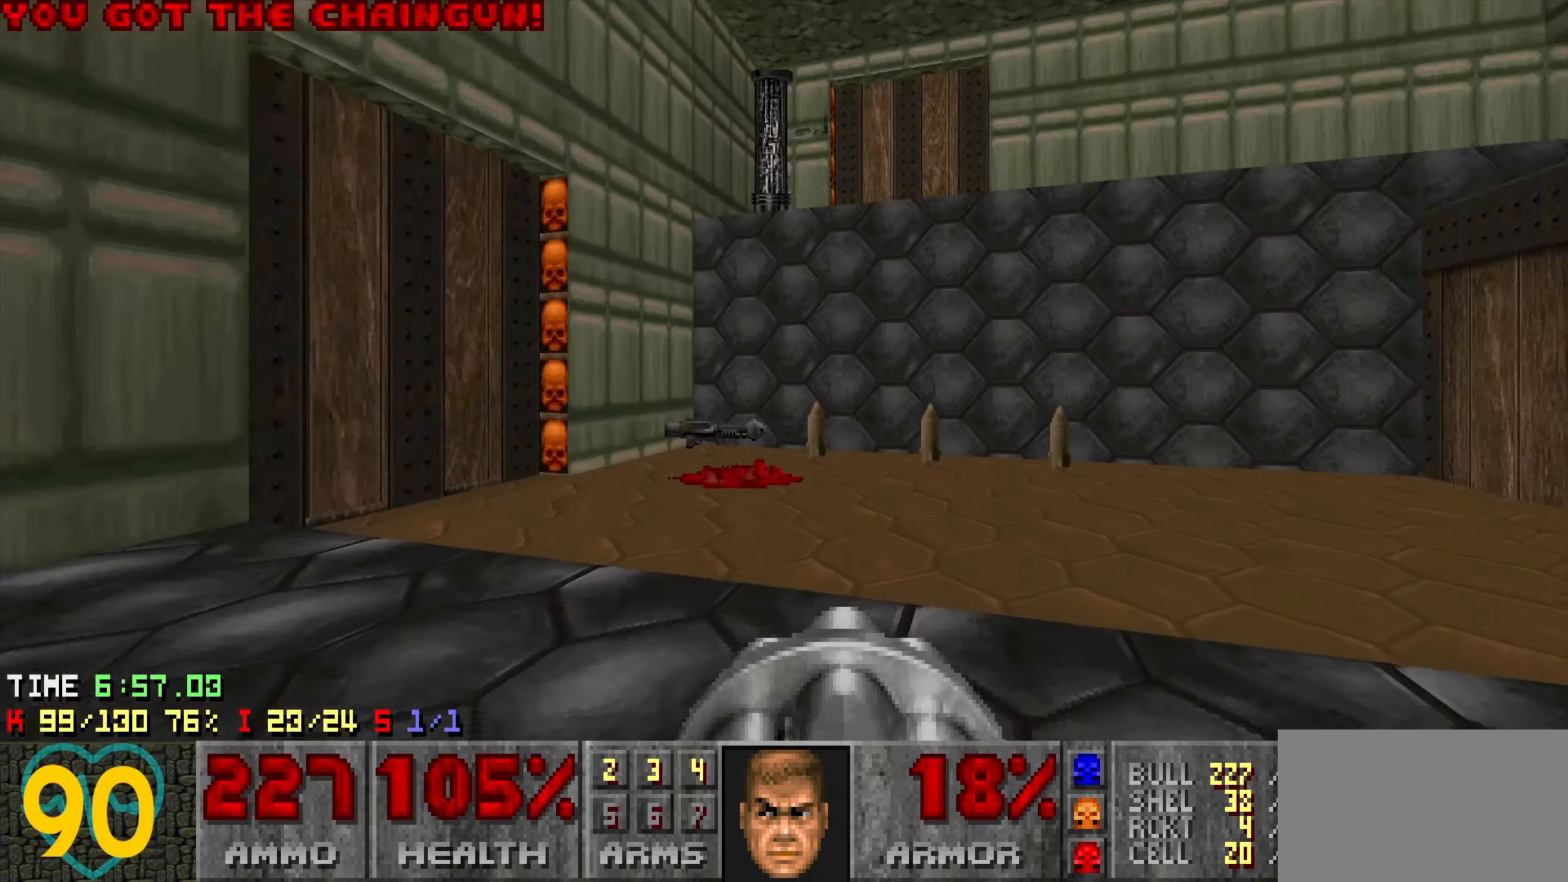
{"keys": ["a", "w"], "mouse": [], "mouse_move": "up-right", "events": [[166, "a", "down"], [300, "a", "up"], [400, "a", "down"]]}
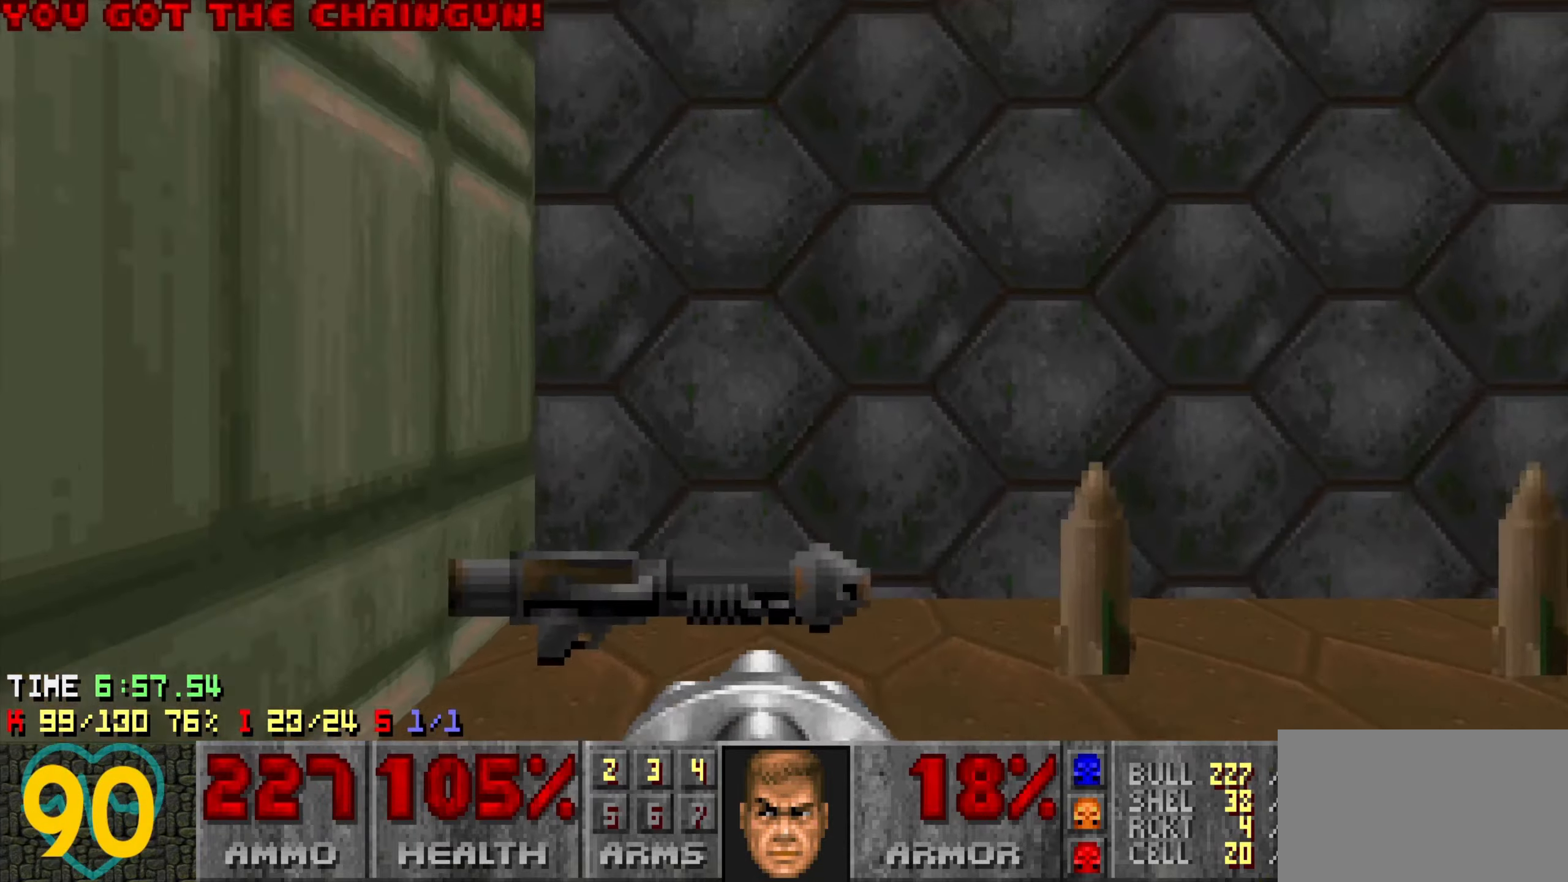
{"keys": ["a", "w"], "mouse": [], "mouse_move": "still", "events": [[33, "a", "up"], [133, "d", "down"], [350, "d", "up"], [400, "a", "down"]]}
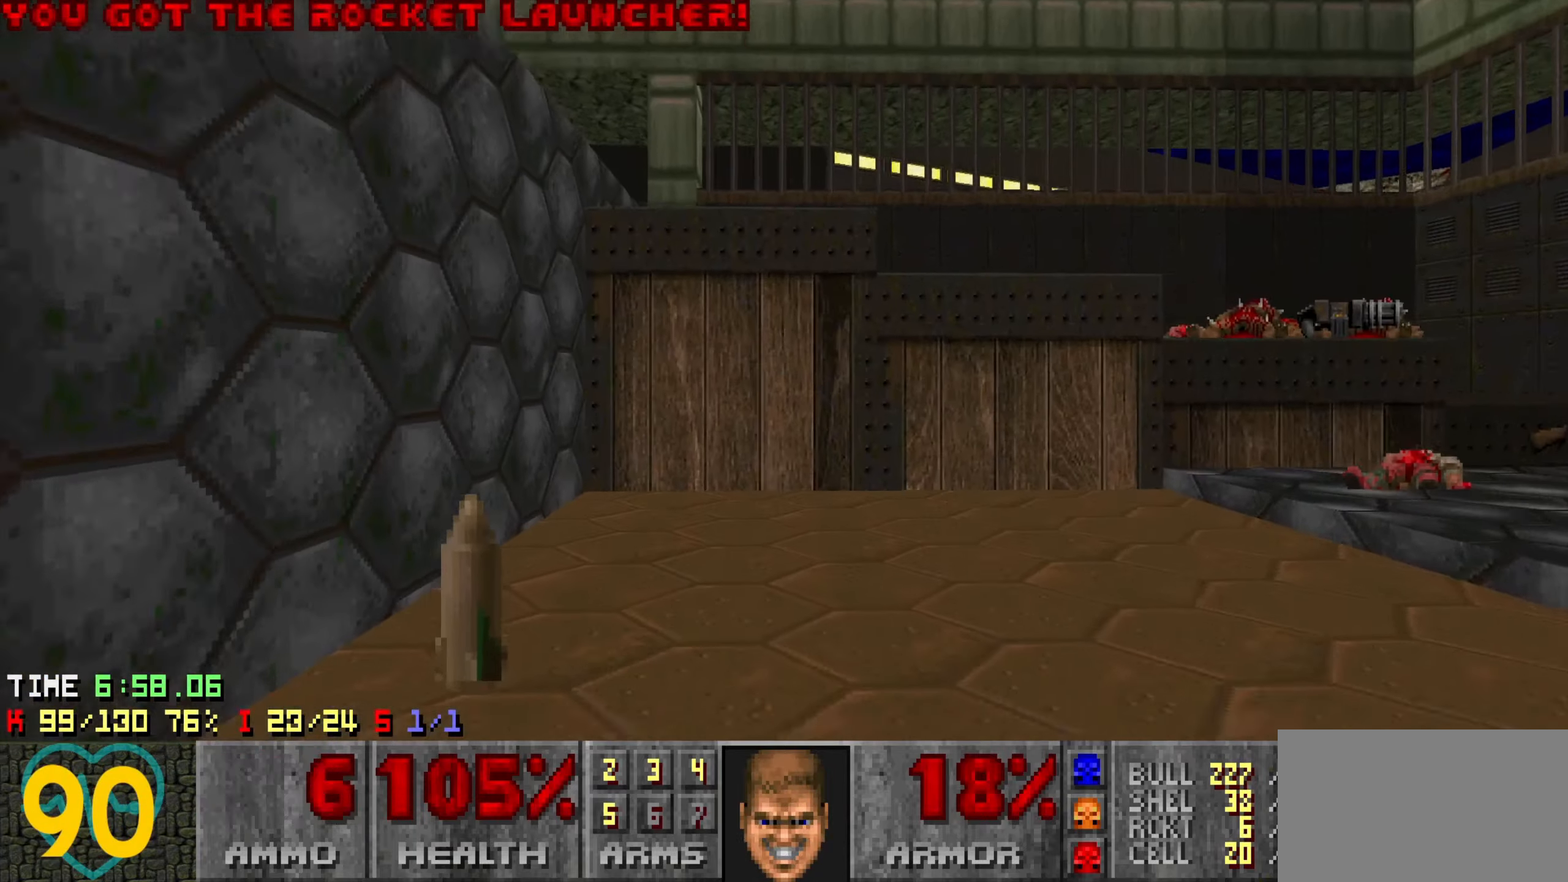
{"keys": ["d", "s"], "mouse": [], "mouse_move": "down", "events": [[133, "w", "up"], [233, "a", "up"], [233, "s", "down"], [283, "d", "down"]]}
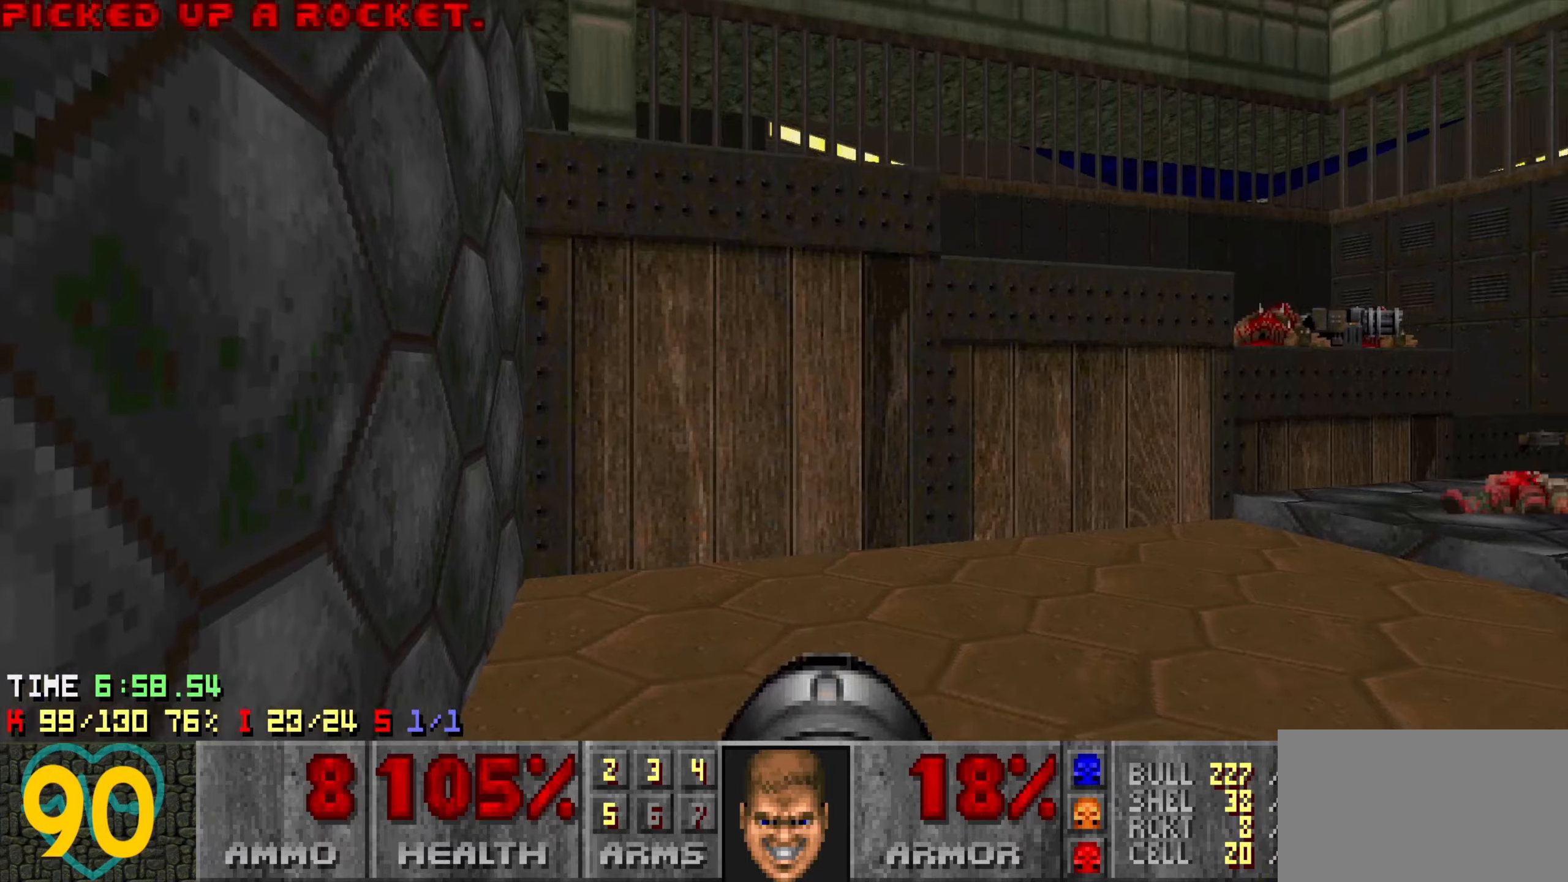
{"keys": ["a", "w"], "mouse": [], "mouse_move": "right", "events": [[350, "d", "up"], [350, "s", "up"], [383, "a", "down"], [433, "w", "down"]]}
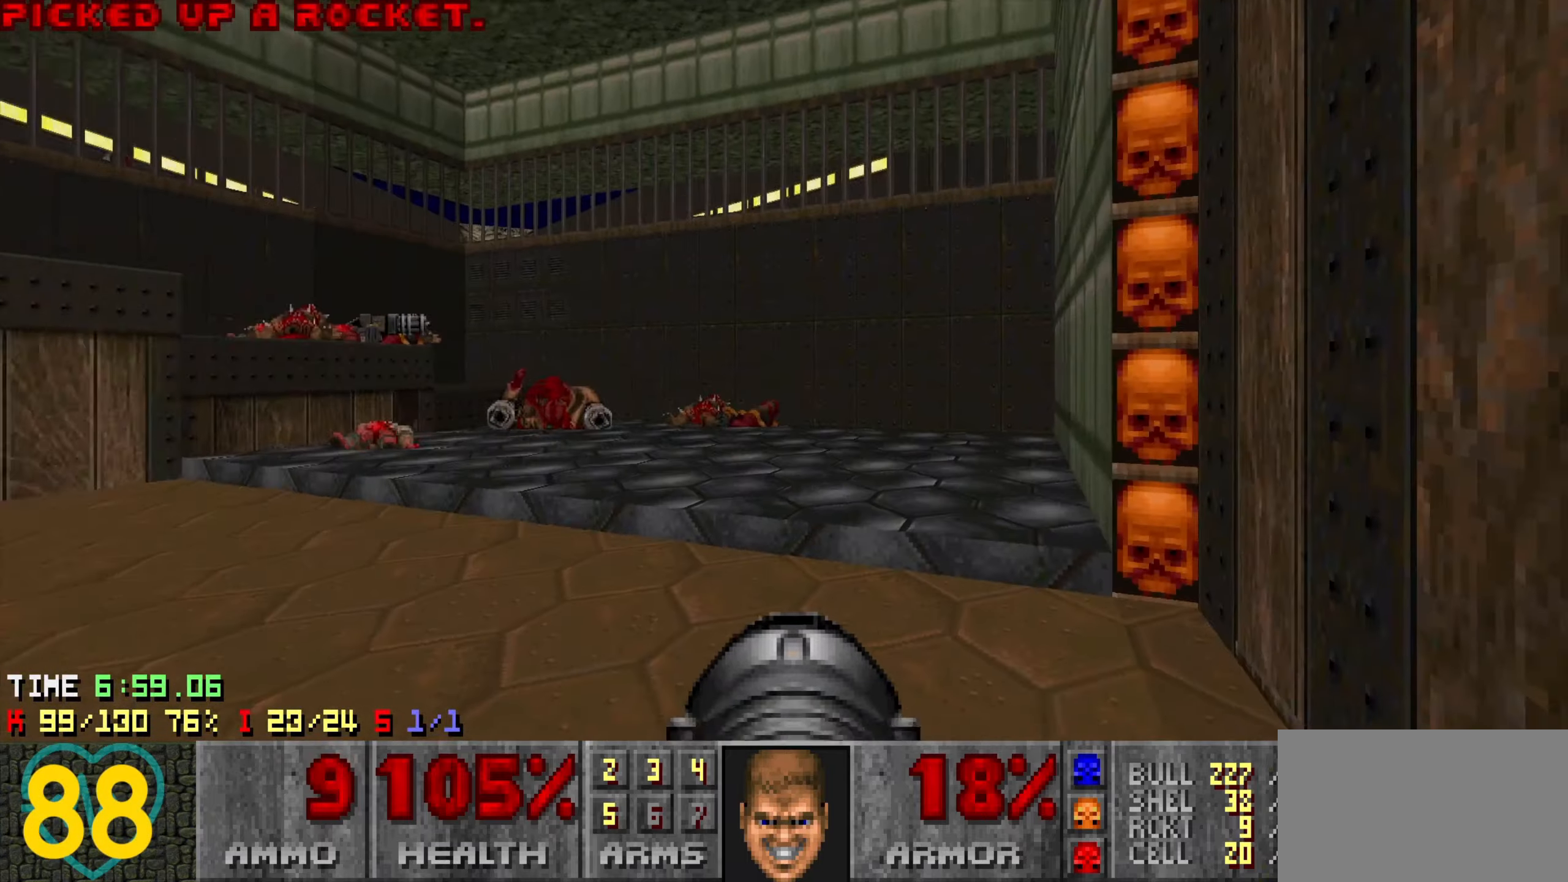
{"keys": ["d", "w"], "mouse": [], "mouse_move": "up-right", "events": [[183, "3", "down"], [233, "a", "up"], [266, "3", "up"], [366, "d", "down"]]}
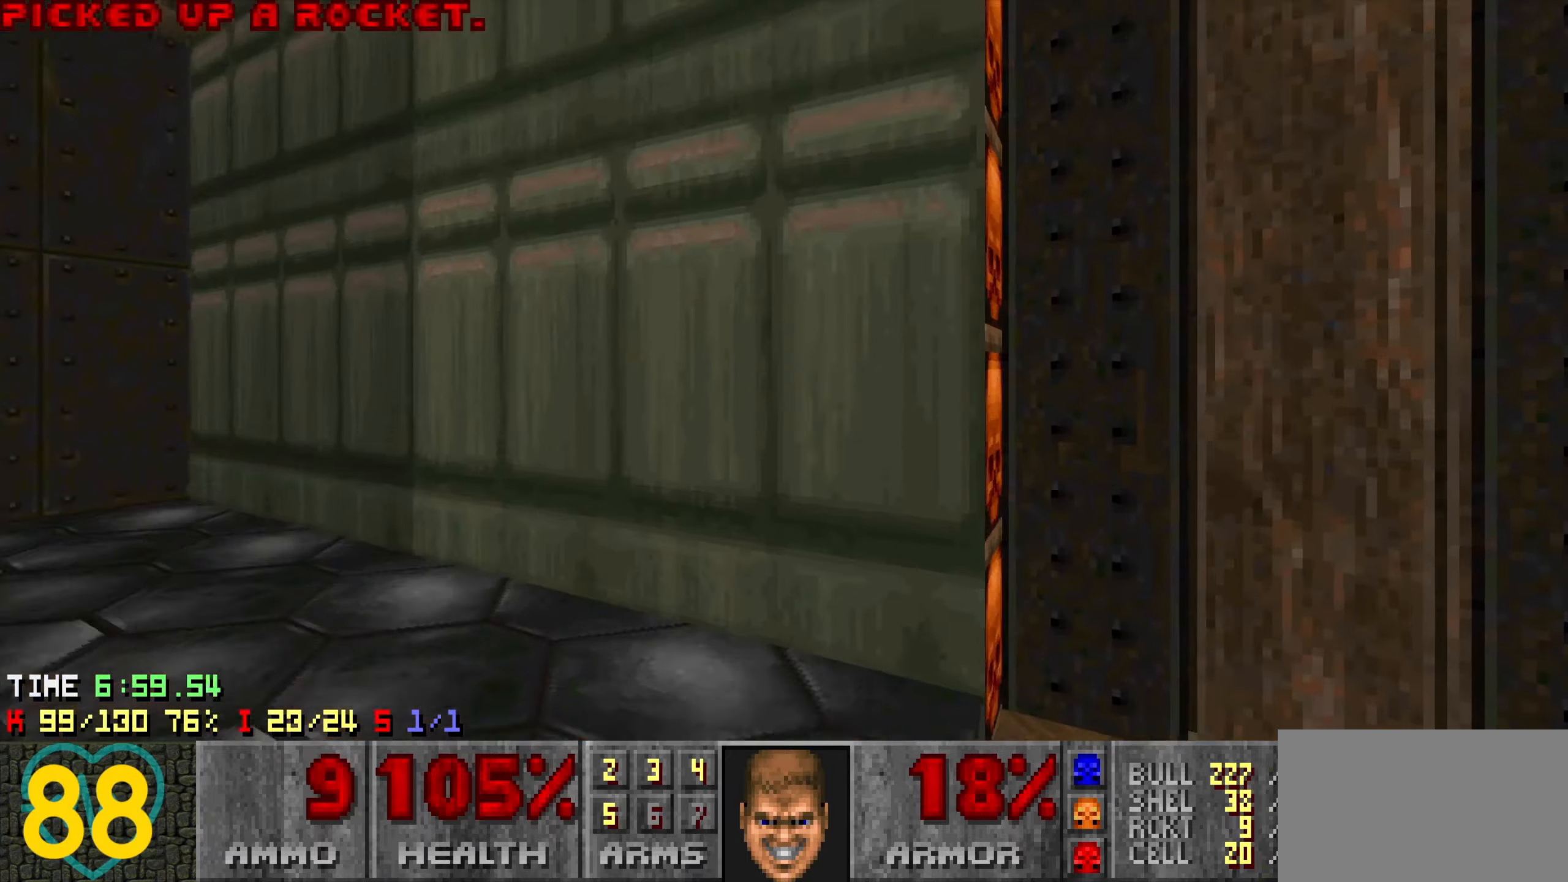
{"keys": ["a", "s"], "mouse": [], "mouse_move": "left", "events": [[233, "w", "up"], [283, "mouse_wheel", "down"], [333, "s", "down"], [366, "mouse_wheel", "up"], [433, "a", "down"], [433, "d", "up"]]}